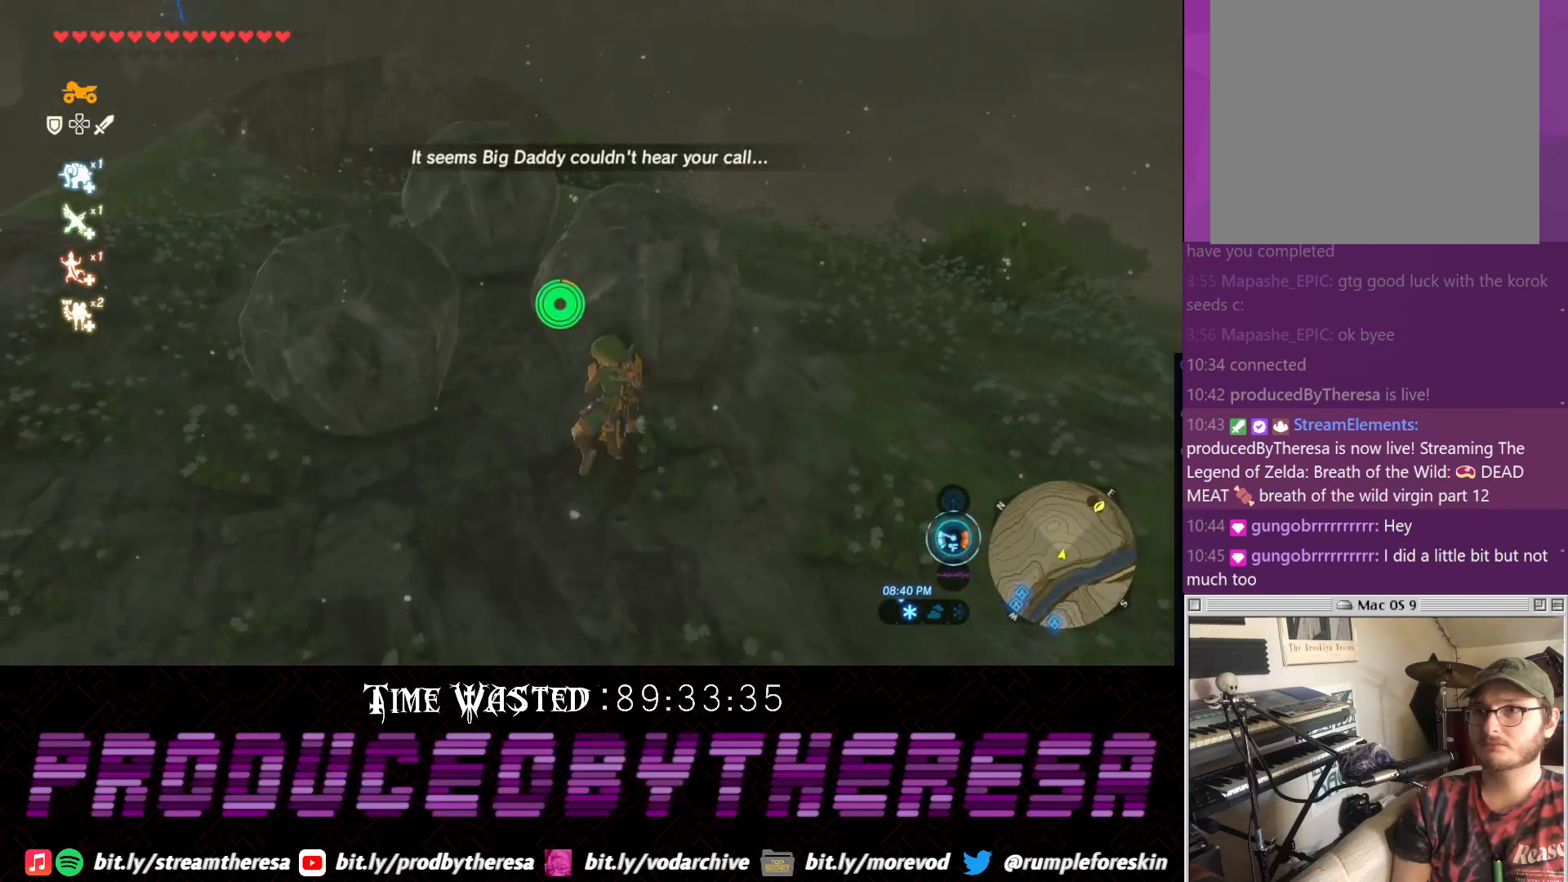
Gameplay with a controller (PlayStation layout); each line is a JSON object with the inputs held at the frame after it. "events" lists button and stick changes between this image and that frame as [ms after this image, input, new state], when the widget could be followed in between. Not read: DPAD_UP R3.
{"buttons": [], "left_stick": "up", "right_stick": "center", "events": [[133, "right_stick", "down"], [217, "right_stick", "down-right"], [383, "right_stick", "center"]]}
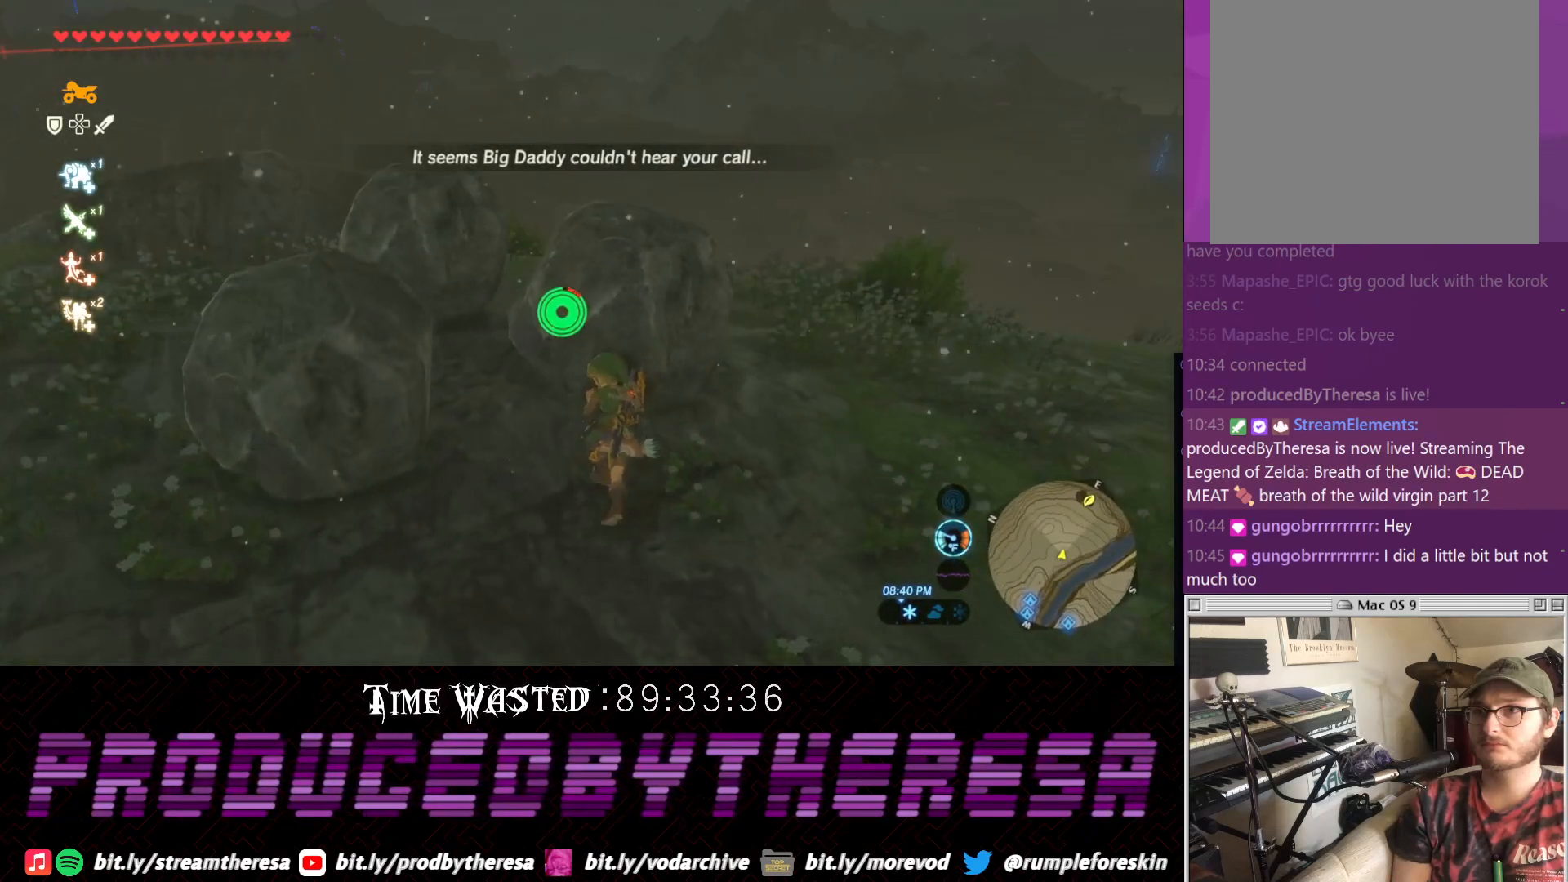
{"buttons": [], "left_stick": "up", "right_stick": "center", "events": [[67, "CIRCLE", "down"], [317, "CIRCLE", "up"]]}
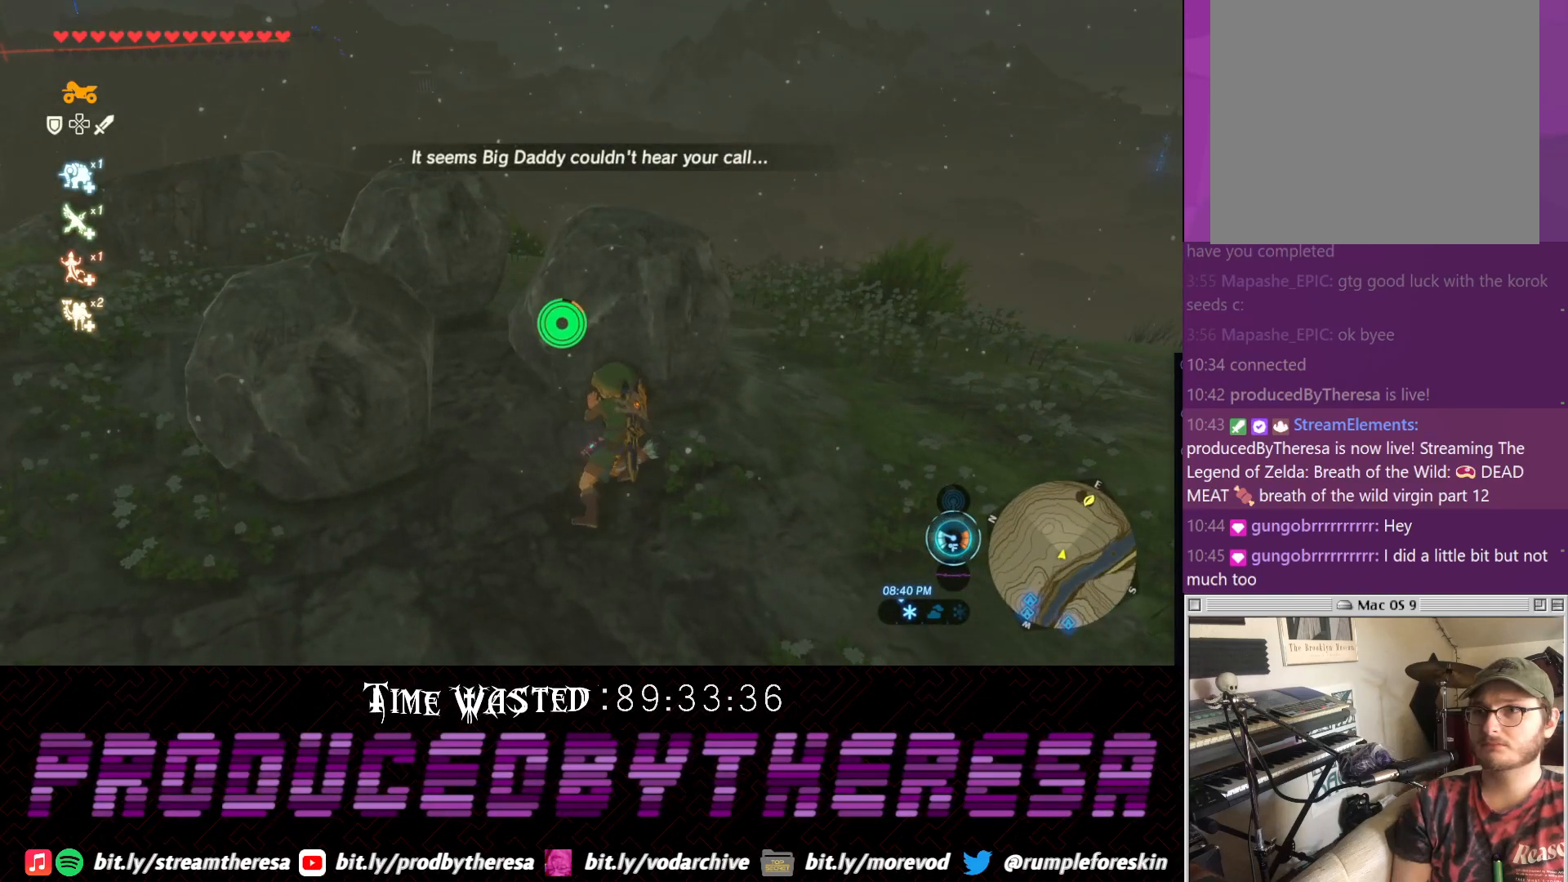
{"buttons": [], "left_stick": "up", "right_stick": "center", "events": []}
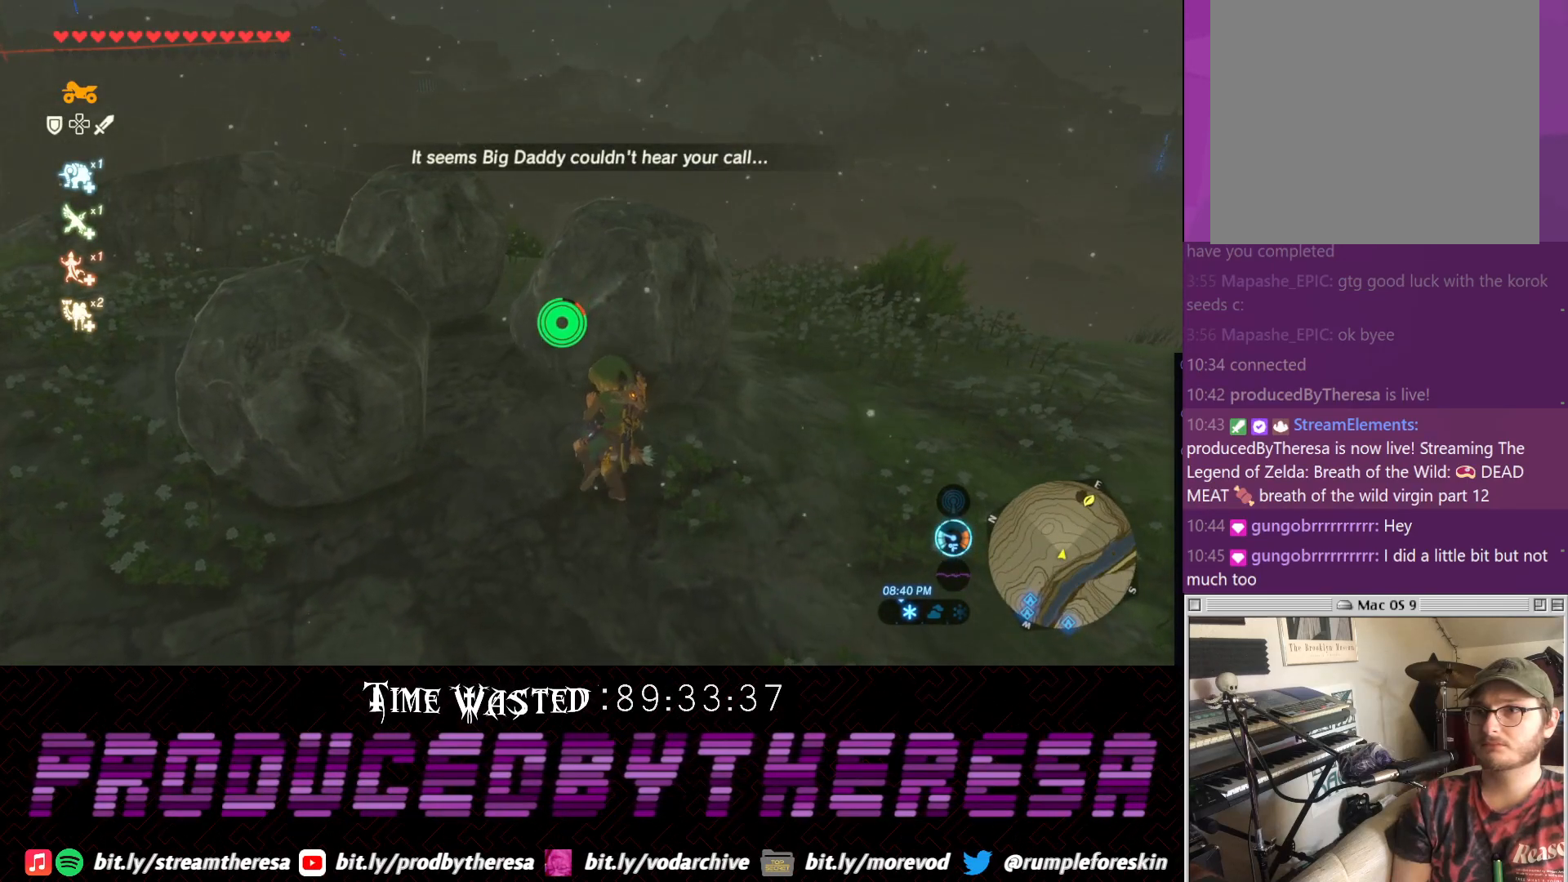
{"buttons": [], "left_stick": "up", "right_stick": "center", "events": []}
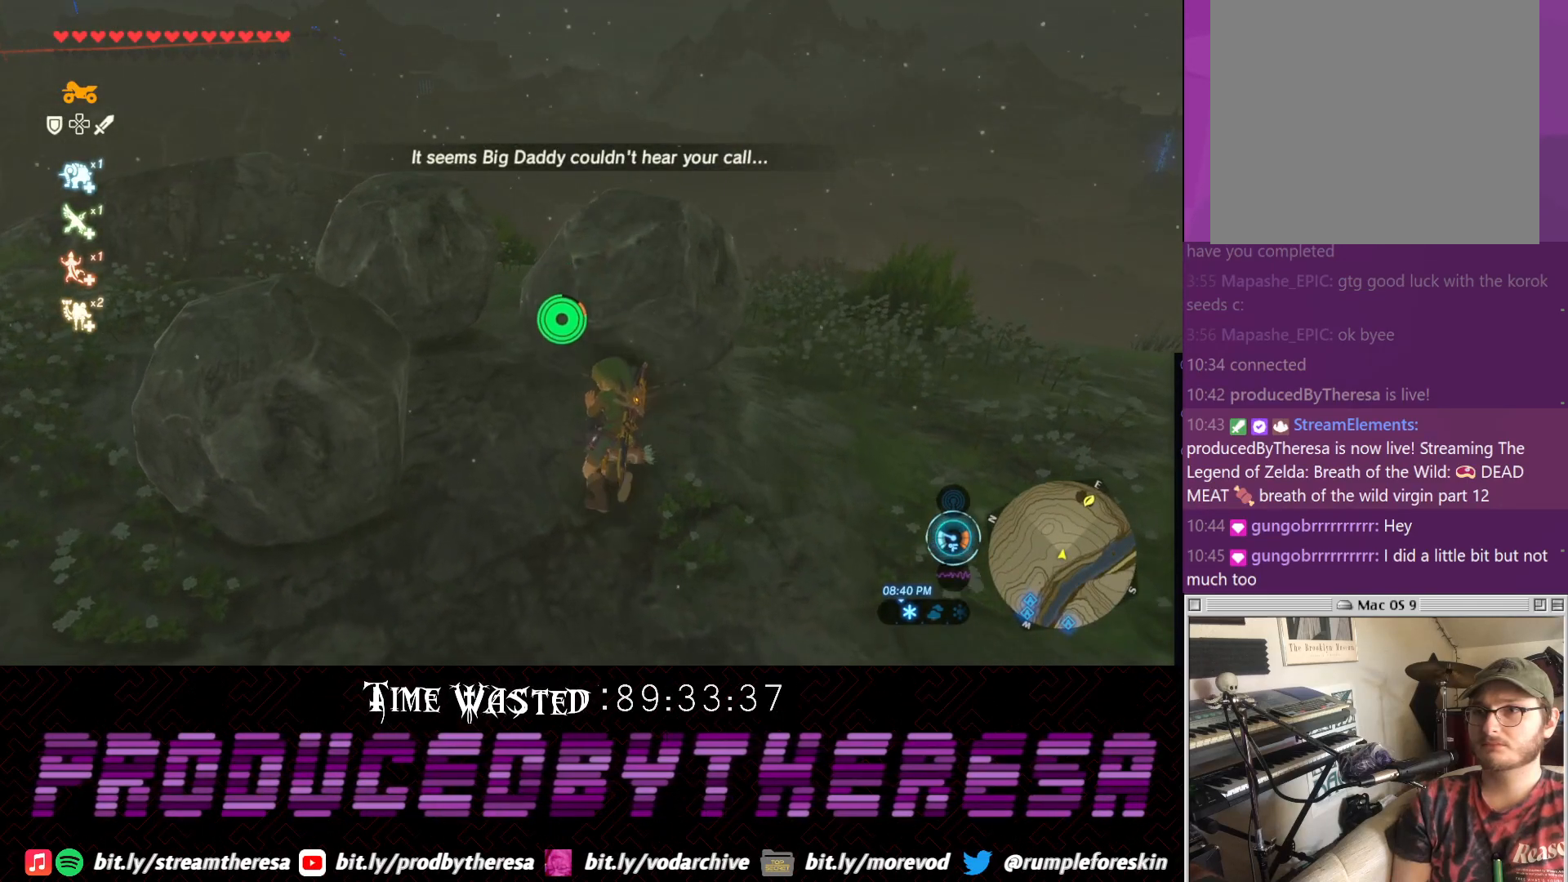
{"buttons": [], "left_stick": "up", "right_stick": "center", "events": []}
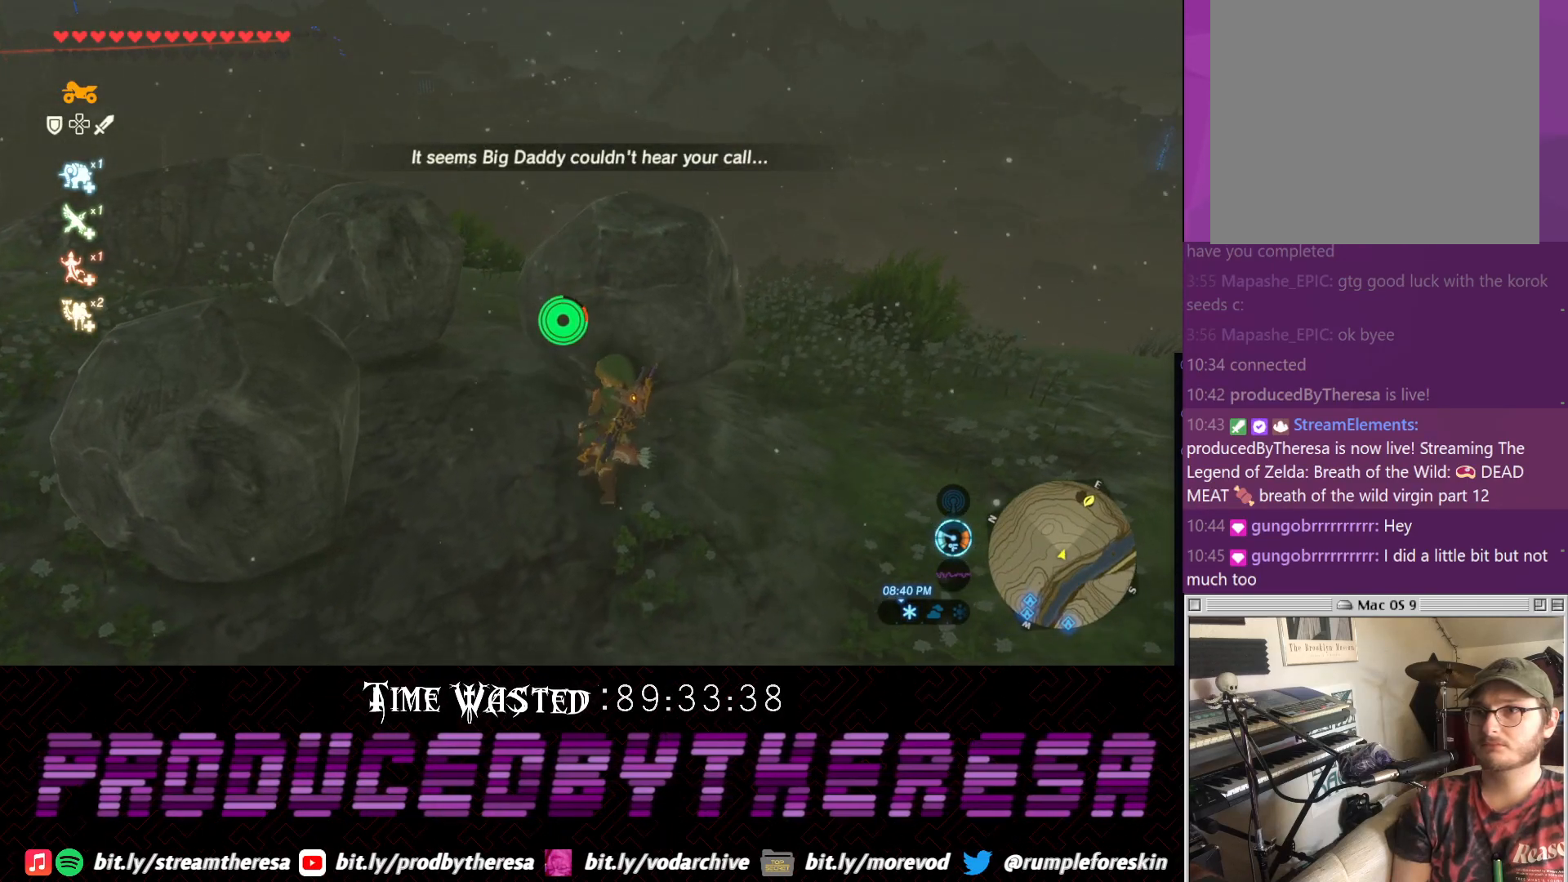
{"buttons": [], "left_stick": "up", "right_stick": "center", "events": [[50, "right_stick", "down-right"], [250, "right_stick", "center"]]}
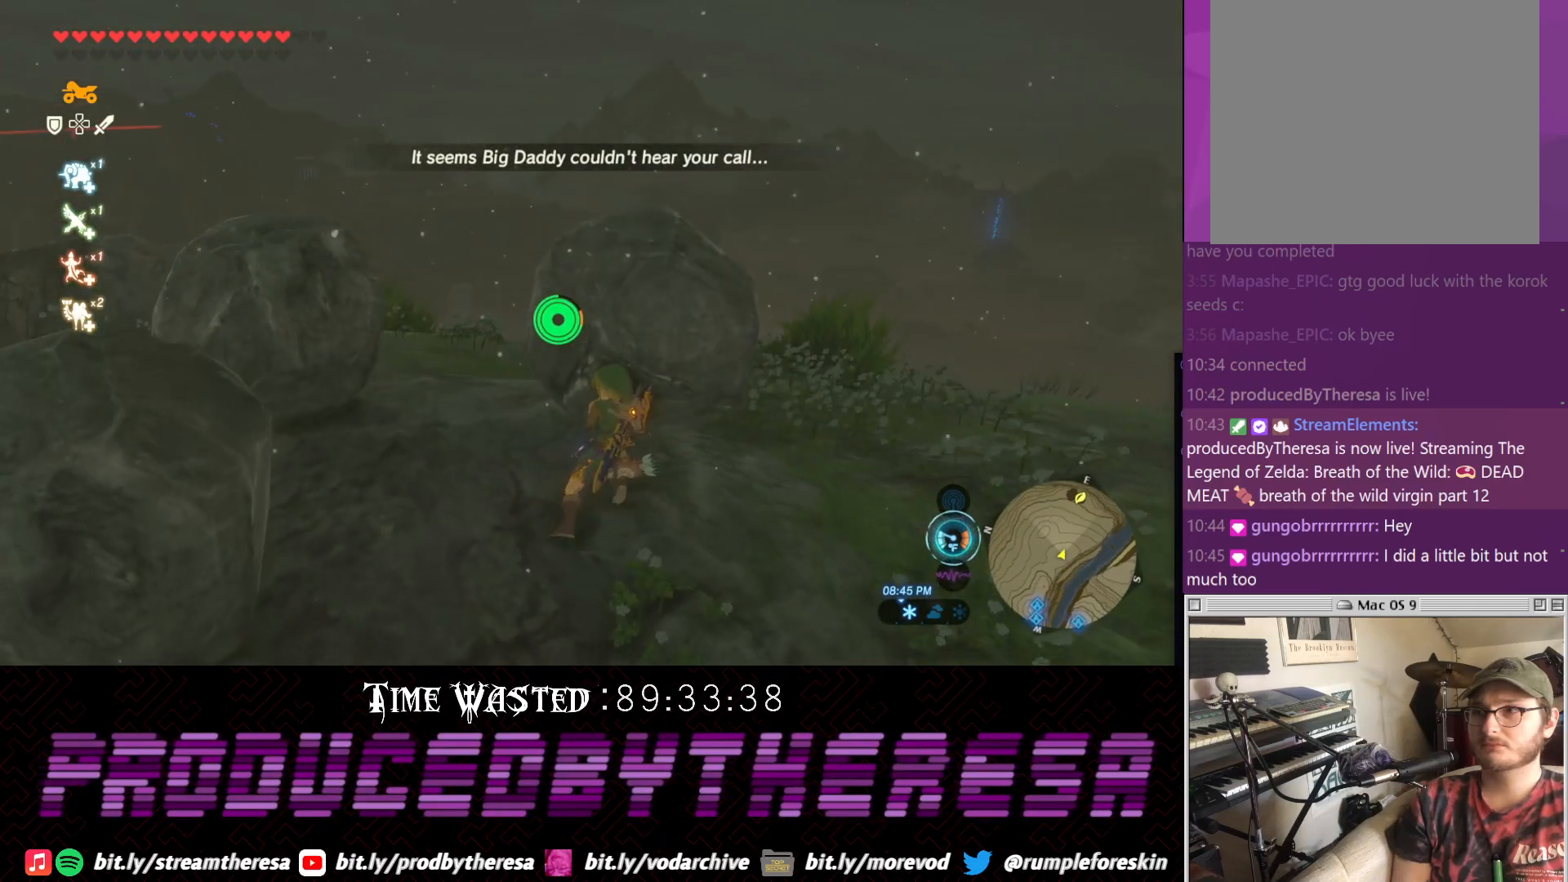
{"buttons": [], "left_stick": "right", "right_stick": "up-right", "events": [[183, "left_stick", "right"], [183, "right_stick", "right"], [250, "right_stick", "up-right"]]}
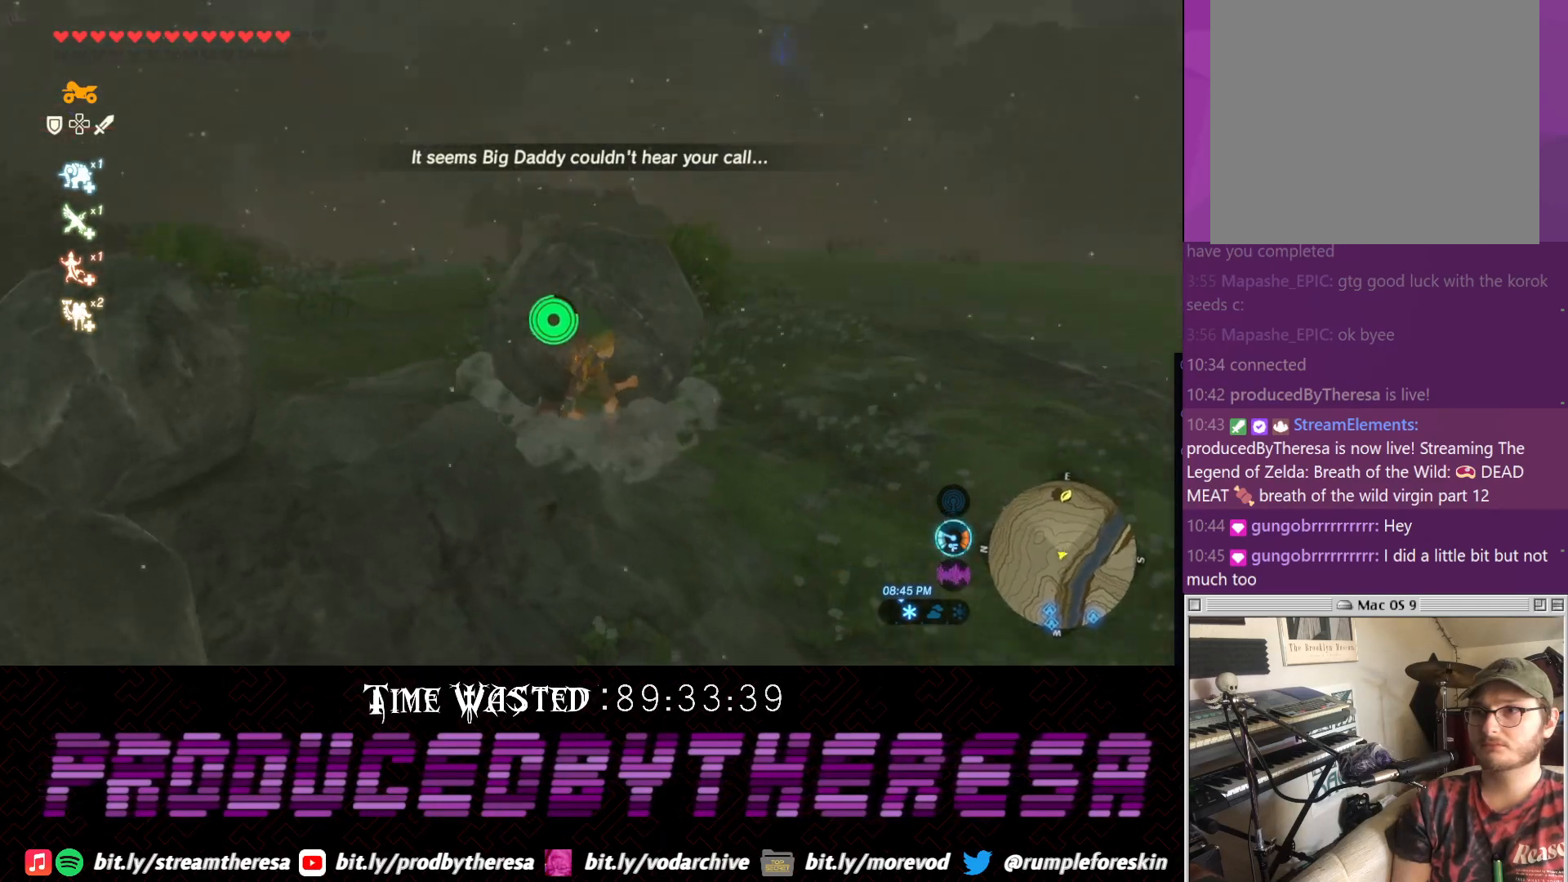
{"buttons": [], "left_stick": "up-left", "right_stick": "center", "events": [[67, "right_stick", "center"], [200, "left_stick", "up"], [400, "left_stick", "up-left"]]}
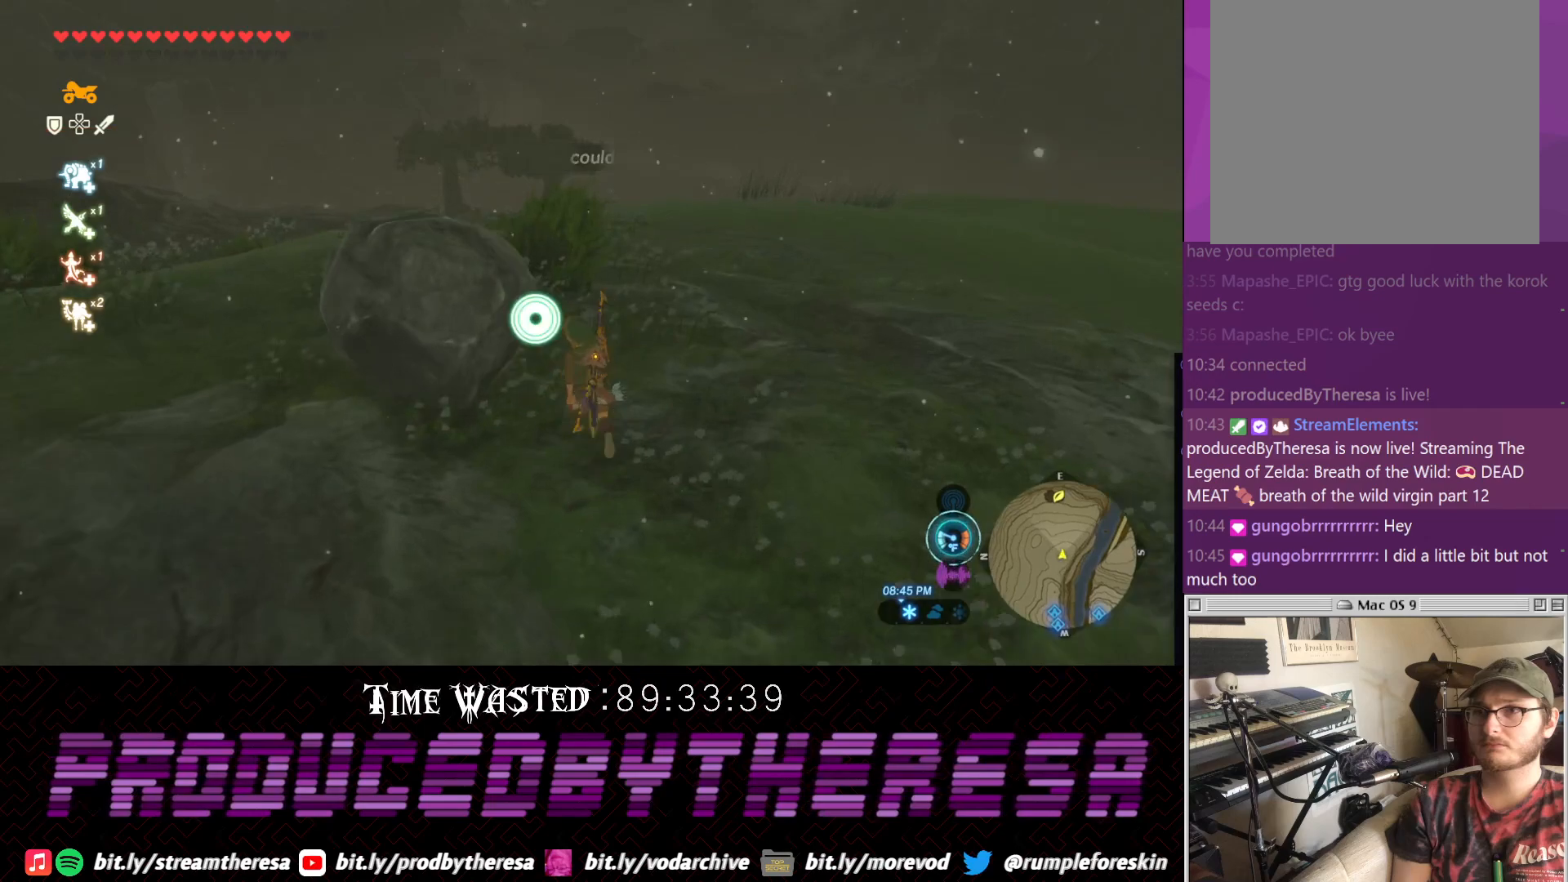
{"buttons": [], "left_stick": "up", "right_stick": "center", "events": [[333, "left_stick", "up"]]}
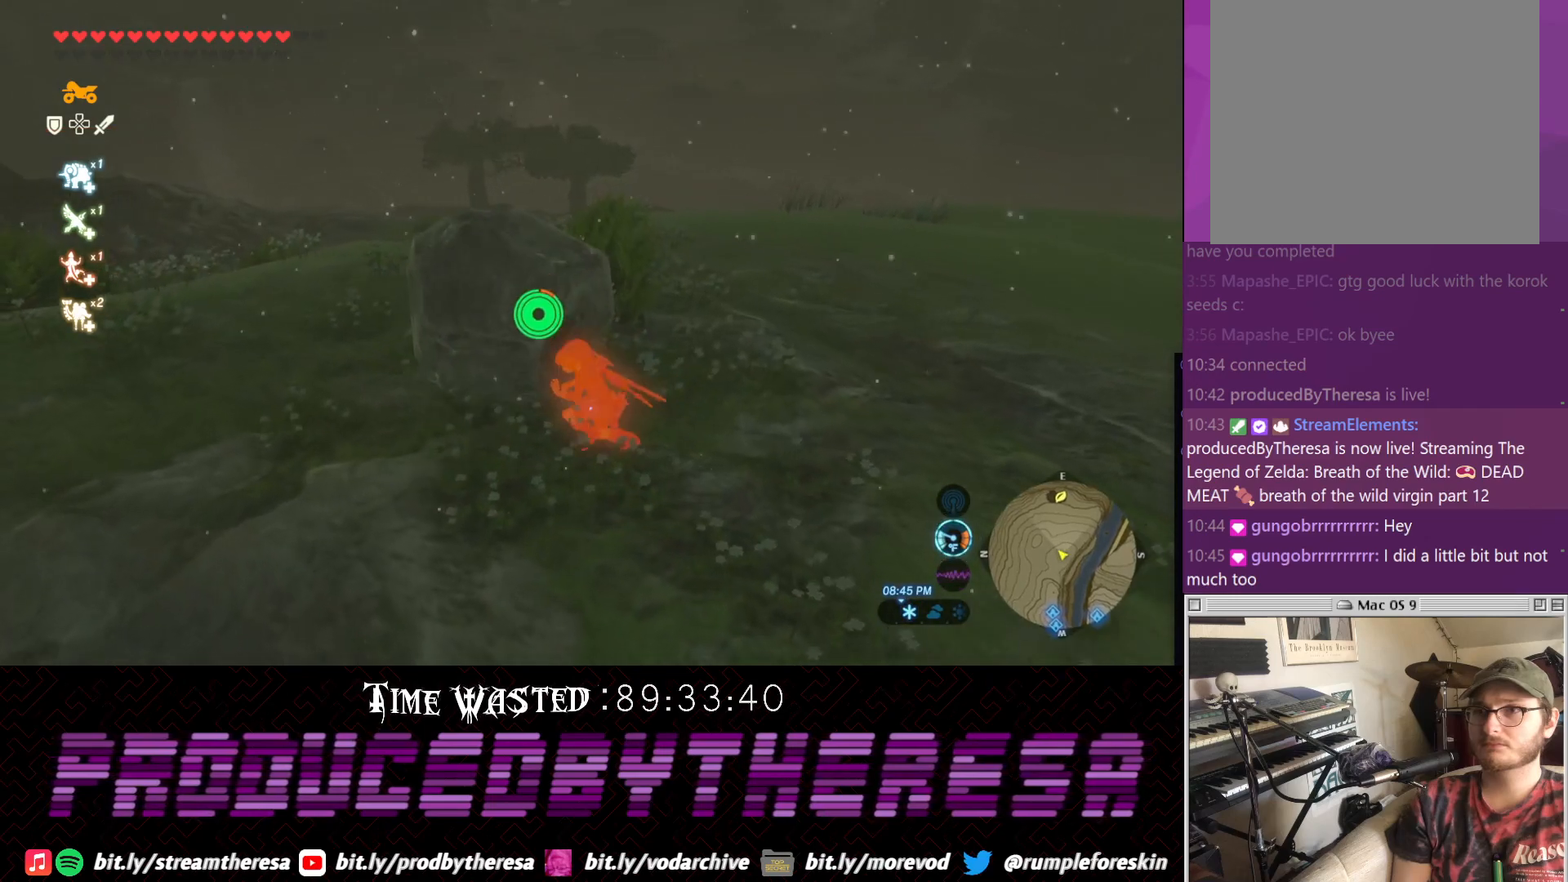
{"buttons": [], "left_stick": "up-right", "right_stick": "center", "events": [[167, "left_stick", "up-right"]]}
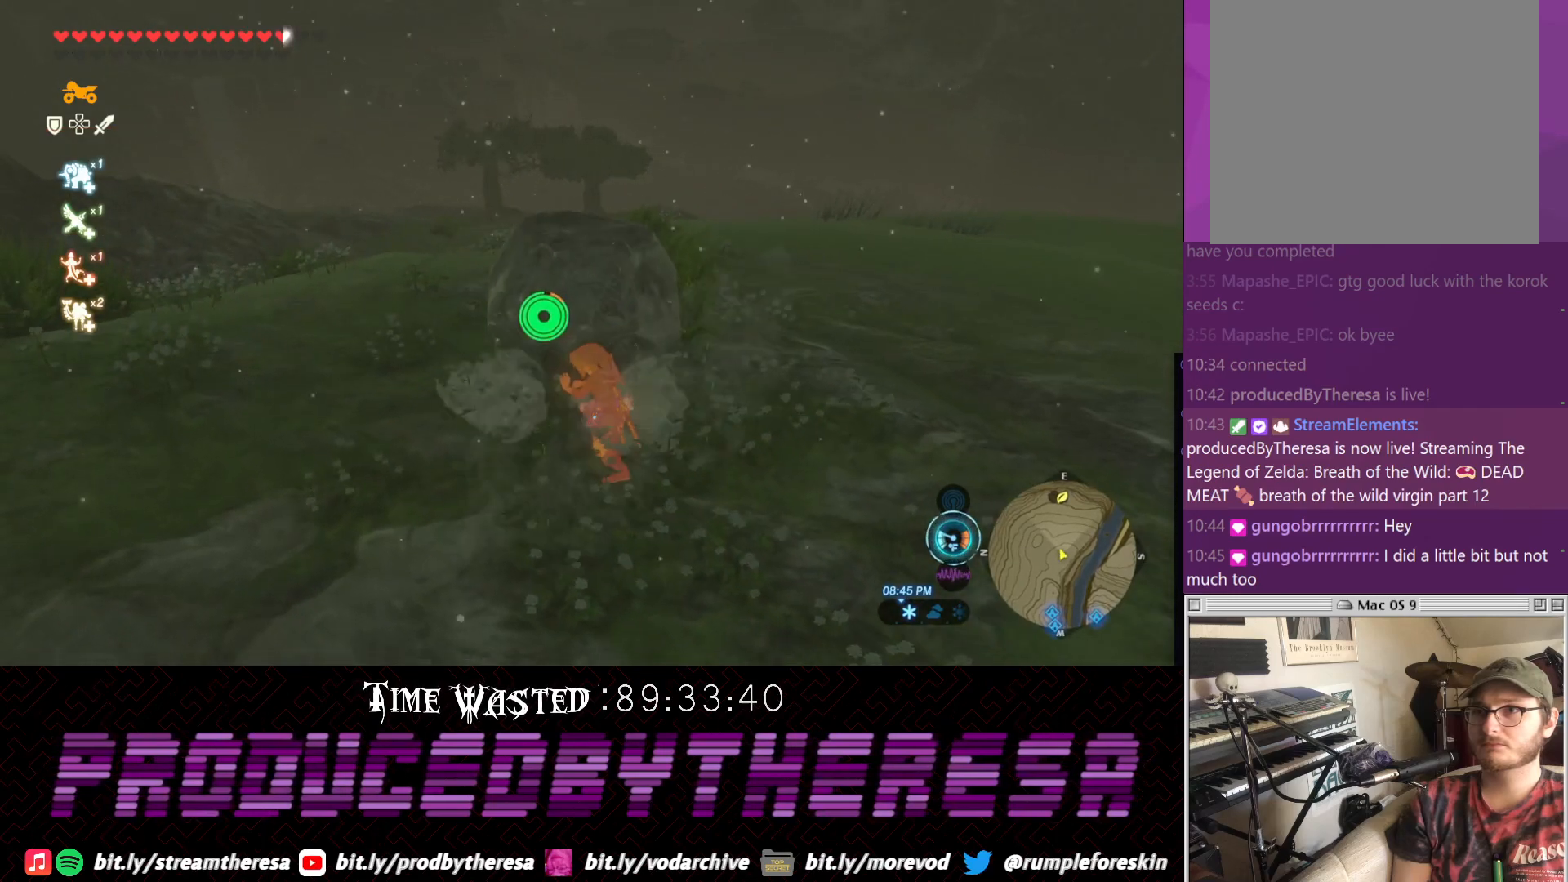
{"buttons": [], "left_stick": "up-right", "right_stick": "center", "events": [[183, "left_stick", "right"], [300, "right_stick", "up-right"], [417, "left_stick", "up-right"], [433, "right_stick", "center"]]}
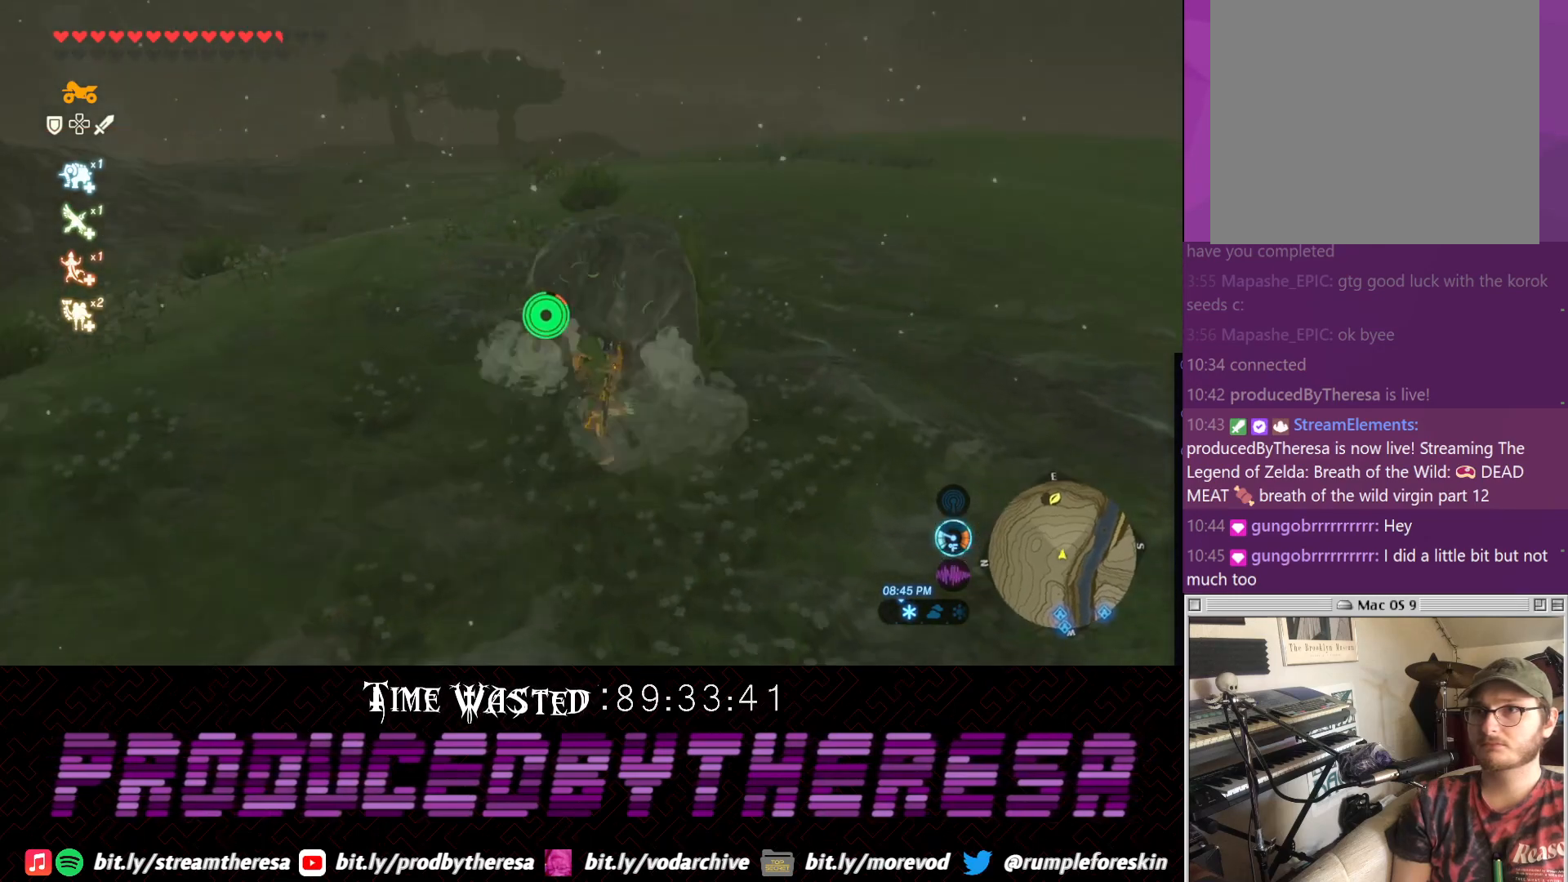
{"buttons": [], "left_stick": "up-right", "right_stick": "center", "events": [[200, "right_stick", "right"], [367, "right_stick", "center"]]}
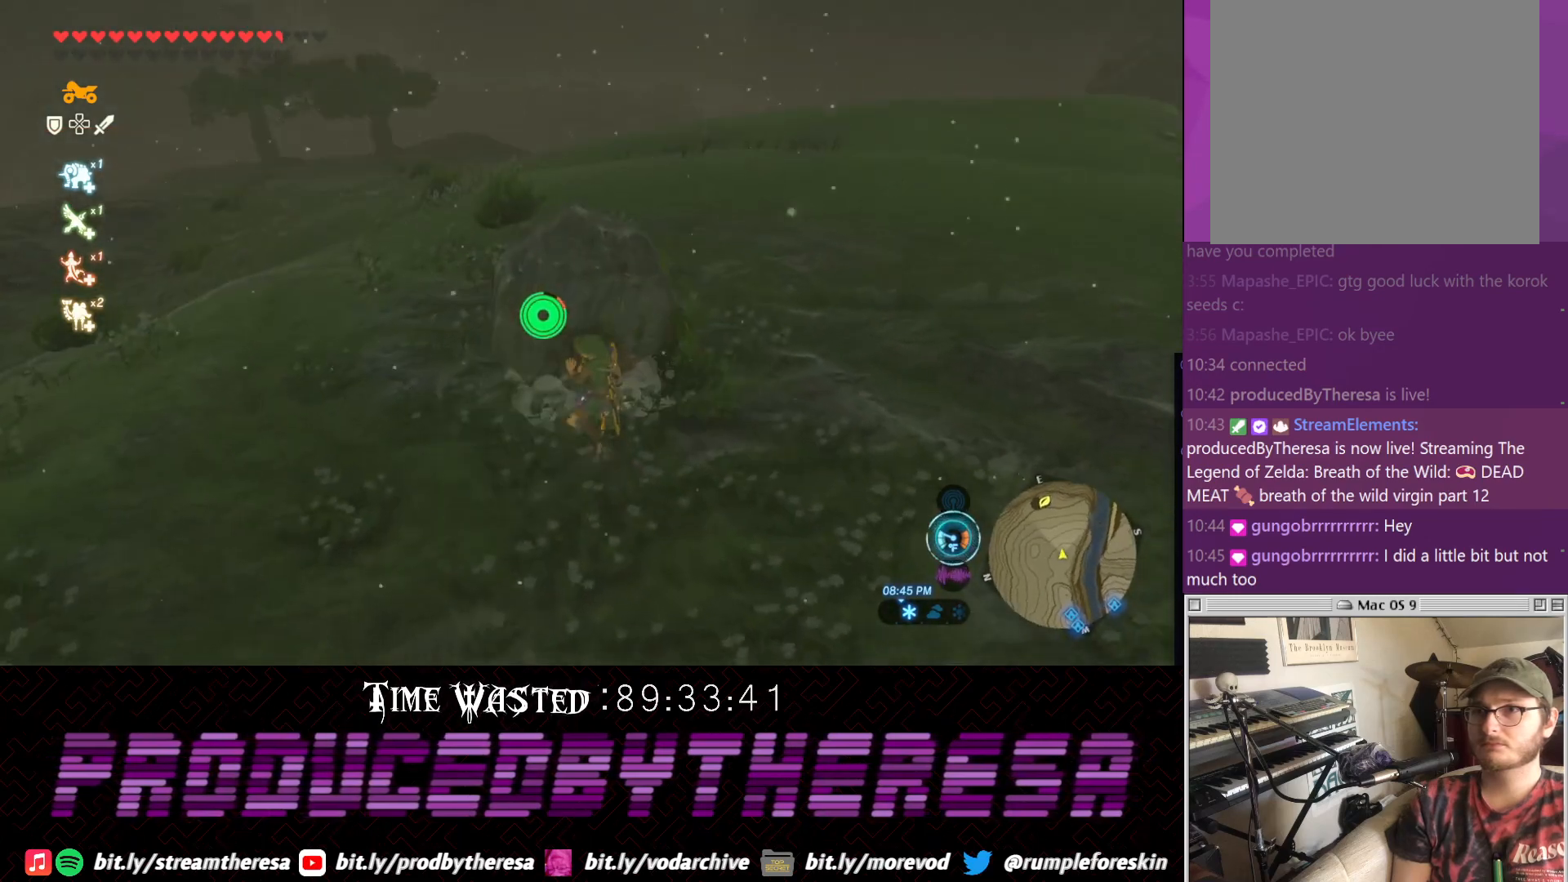
{"buttons": [], "left_stick": "up-right", "right_stick": "center", "events": [[117, "left_stick", "right"], [183, "right_stick", "right"], [333, "right_stick", "center"], [450, "left_stick", "up-right"]]}
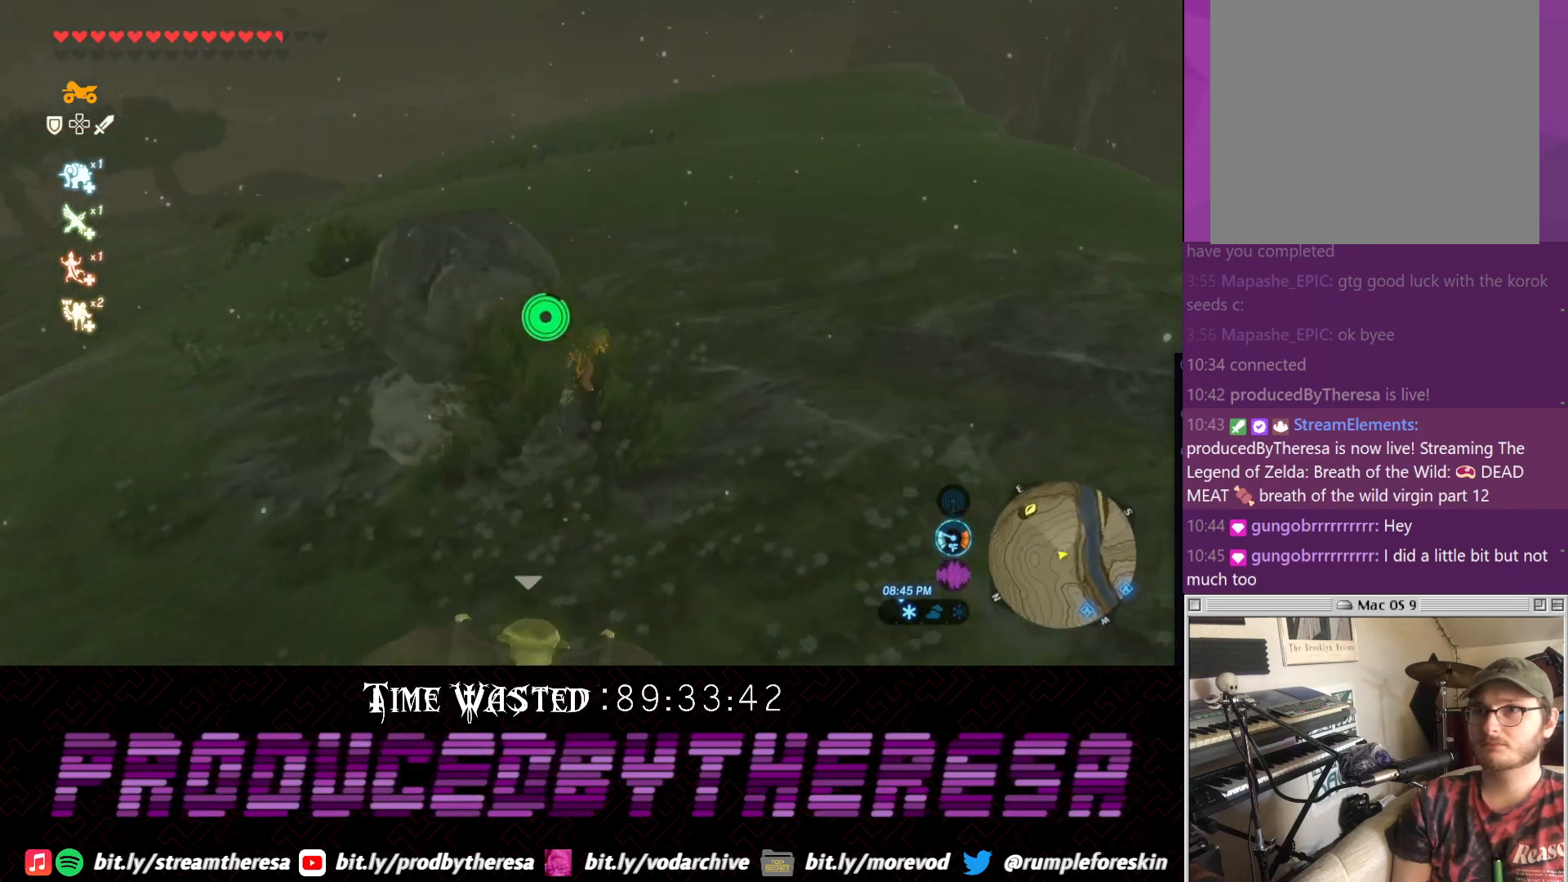
{"buttons": [], "left_stick": "up", "right_stick": "center", "events": [[17, "left_stick", "up"], [200, "right_stick", "down-left"], [417, "right_stick", "center"]]}
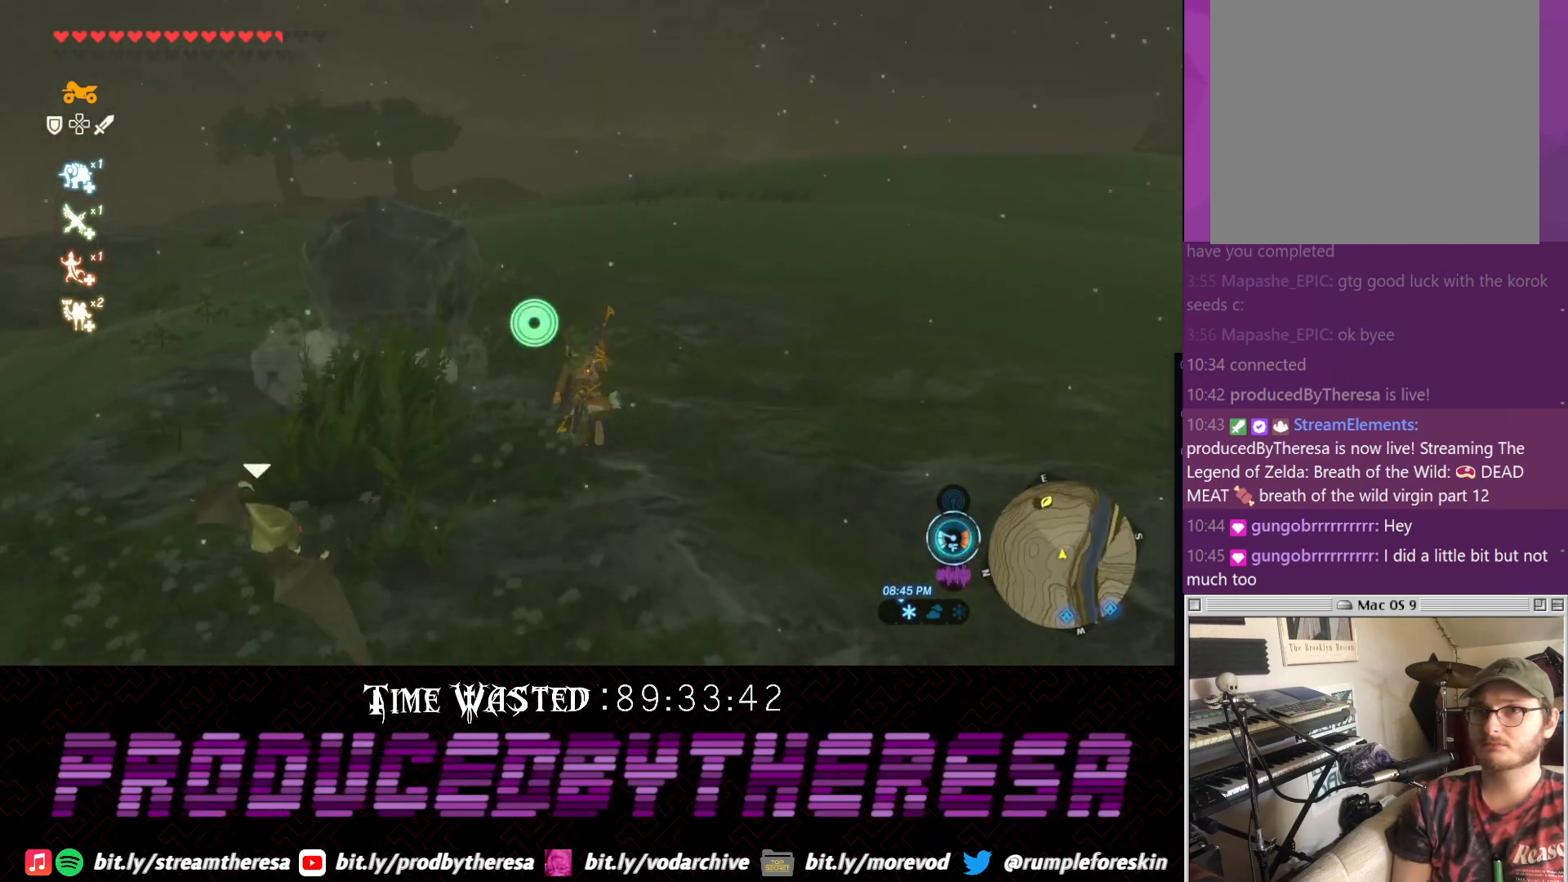
{"buttons": [], "left_stick": "up", "right_stick": "center", "events": []}
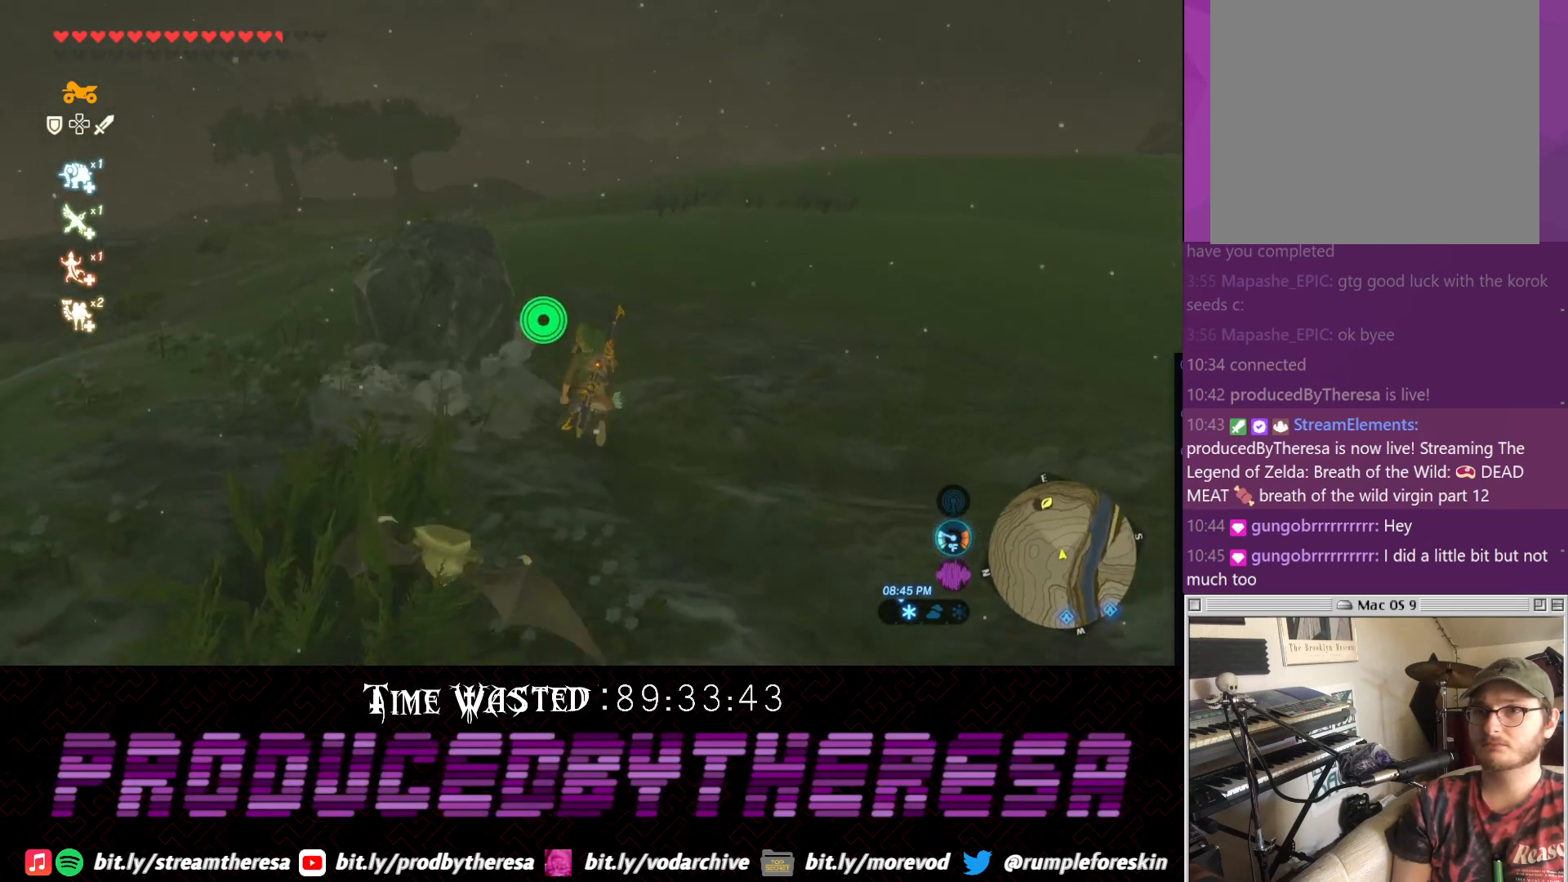
{"buttons": [], "left_stick": "up", "right_stick": "center", "events": []}
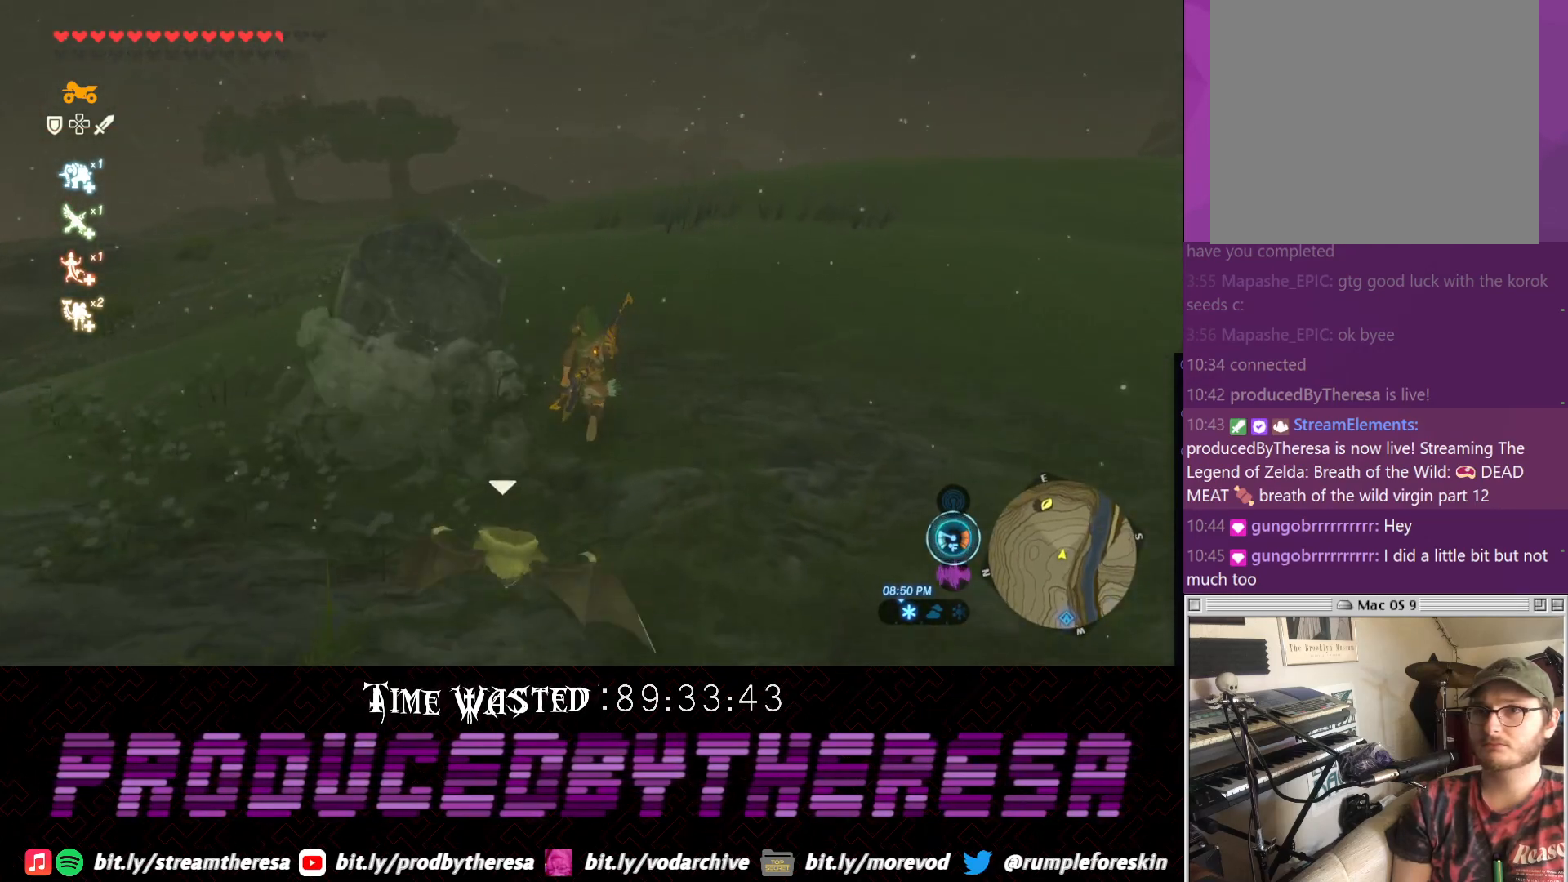
{"buttons": [], "left_stick": "up", "right_stick": "center", "events": []}
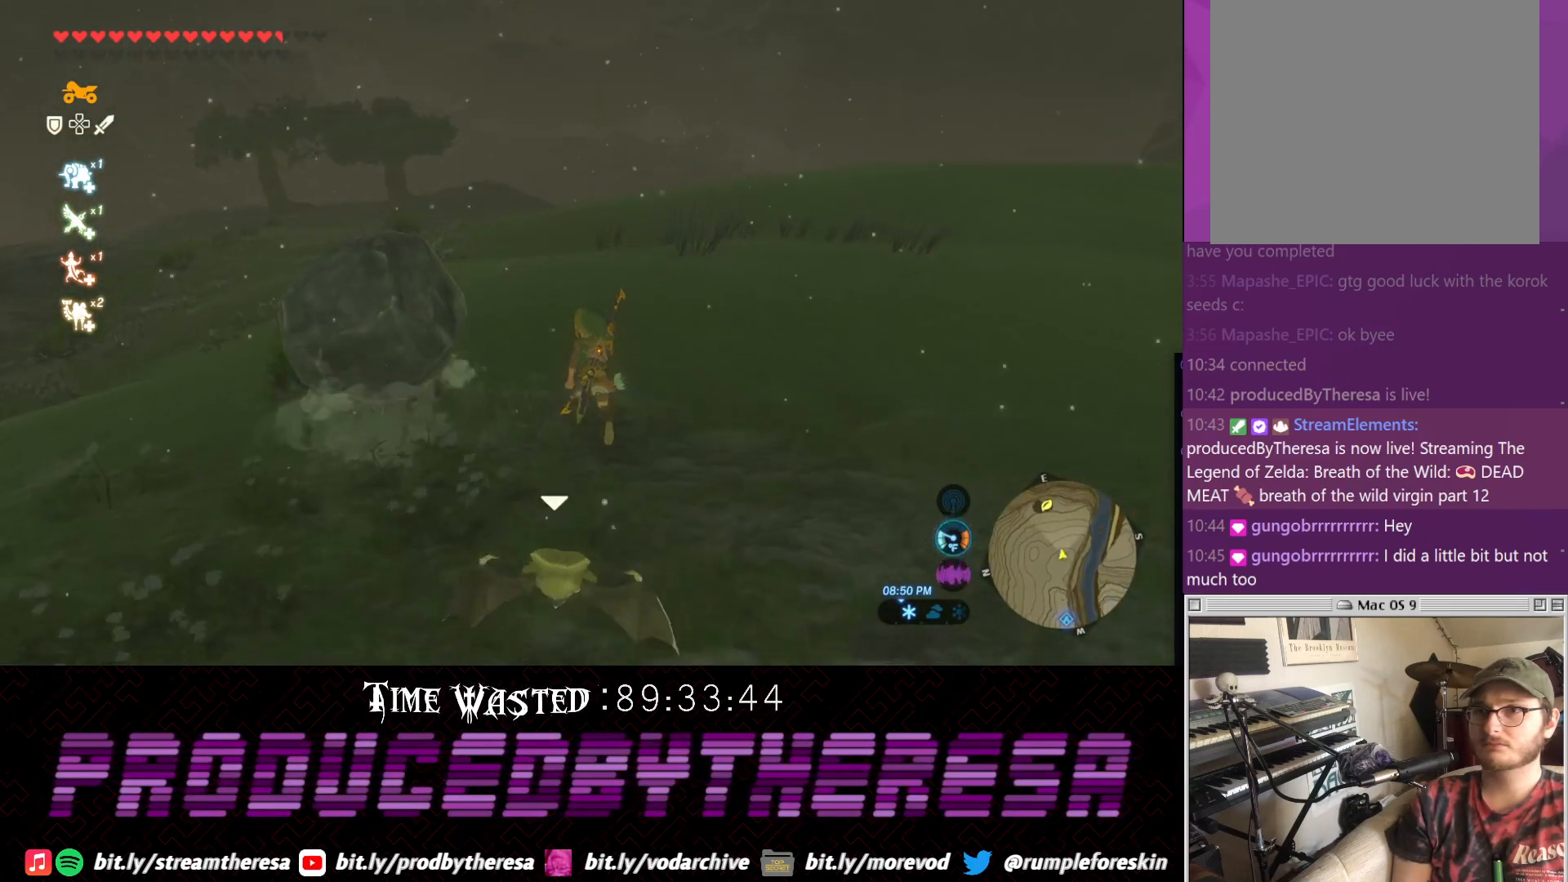
{"buttons": [], "left_stick": "center", "right_stick": "center", "events": [[50, "left_stick", "center"], [117, "left_stick", "down-right"], [233, "left_stick", "down"], [400, "SQUARE", "down"], [450, "left_stick", "center"], [500, "SQUARE", "up"]]}
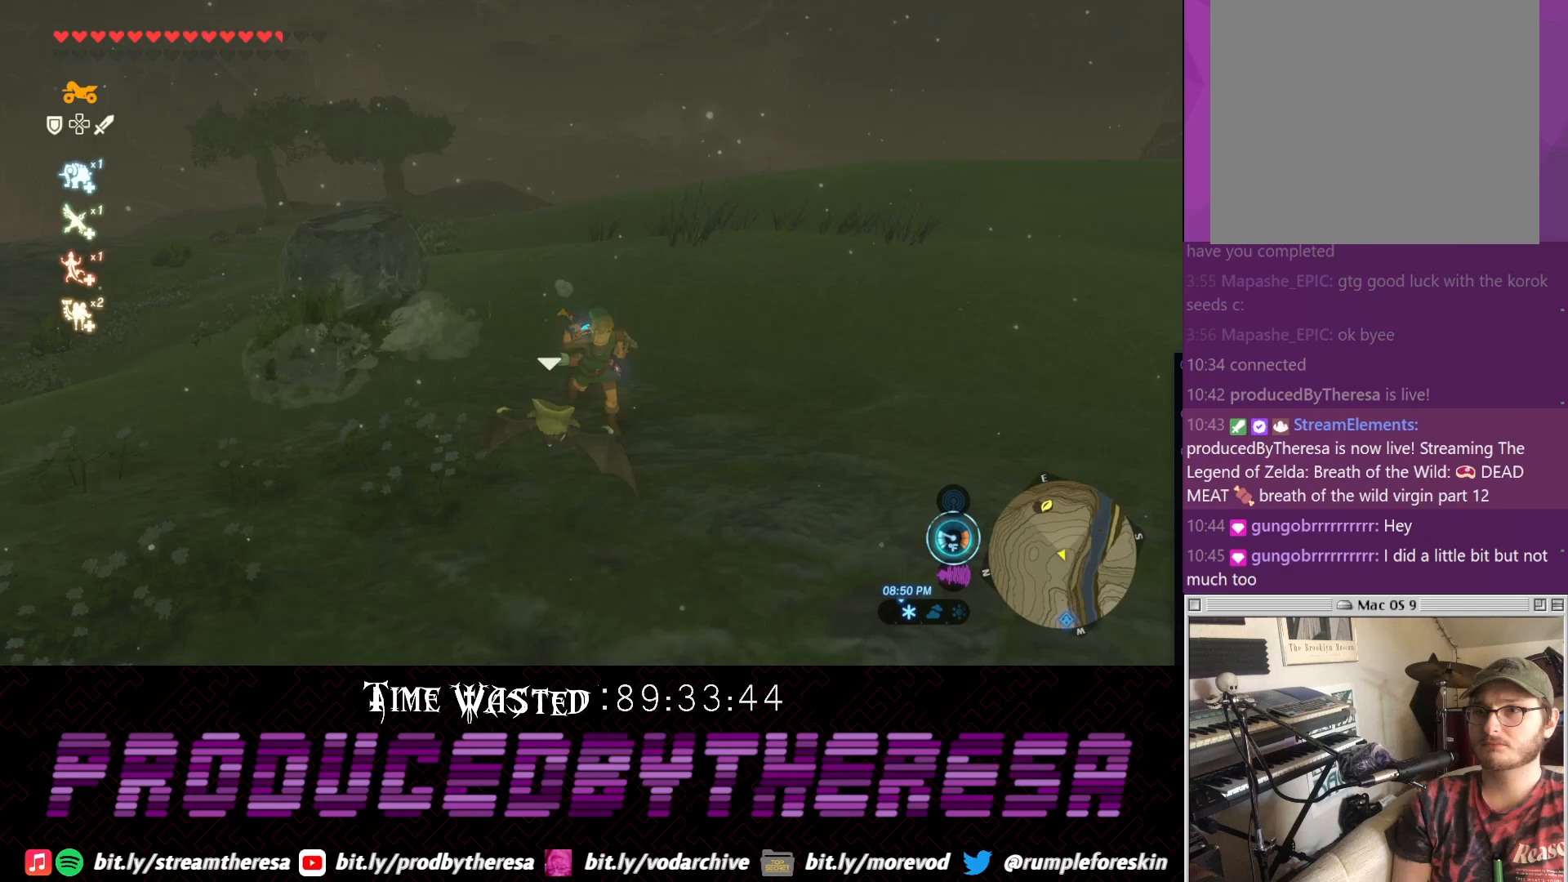
{"buttons": [], "left_stick": "center", "right_stick": "center", "events": [[67, "SQUARE", "down"], [167, "SQUARE", "up"], [233, "SQUARE", "down"], [333, "SQUARE", "up"]]}
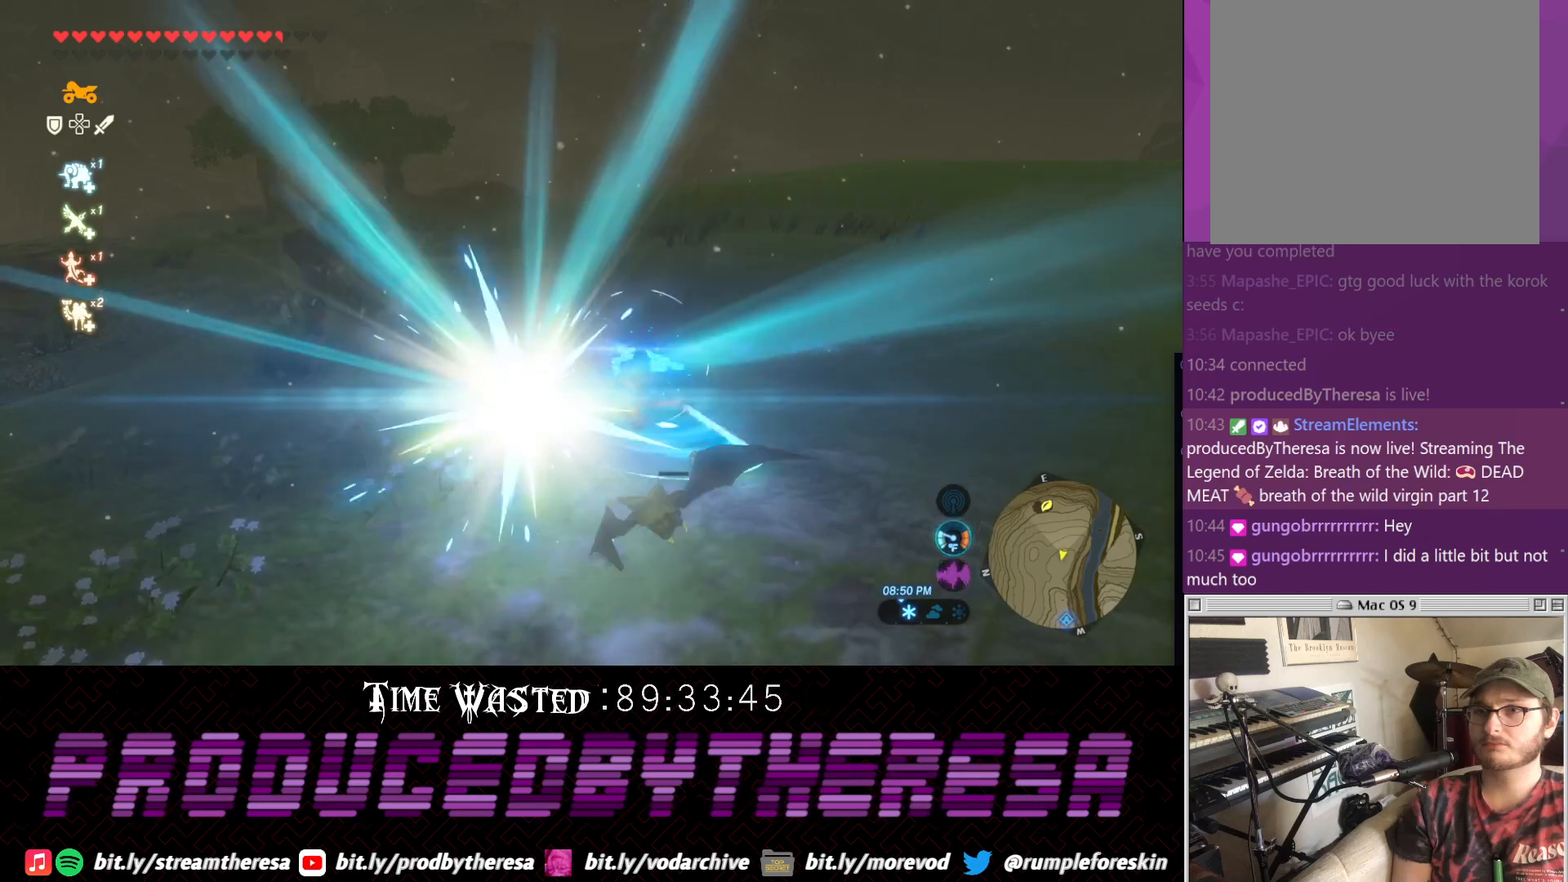
{"buttons": [], "left_stick": "center", "right_stick": "up-left", "events": [[133, "right_stick", "up-left"]]}
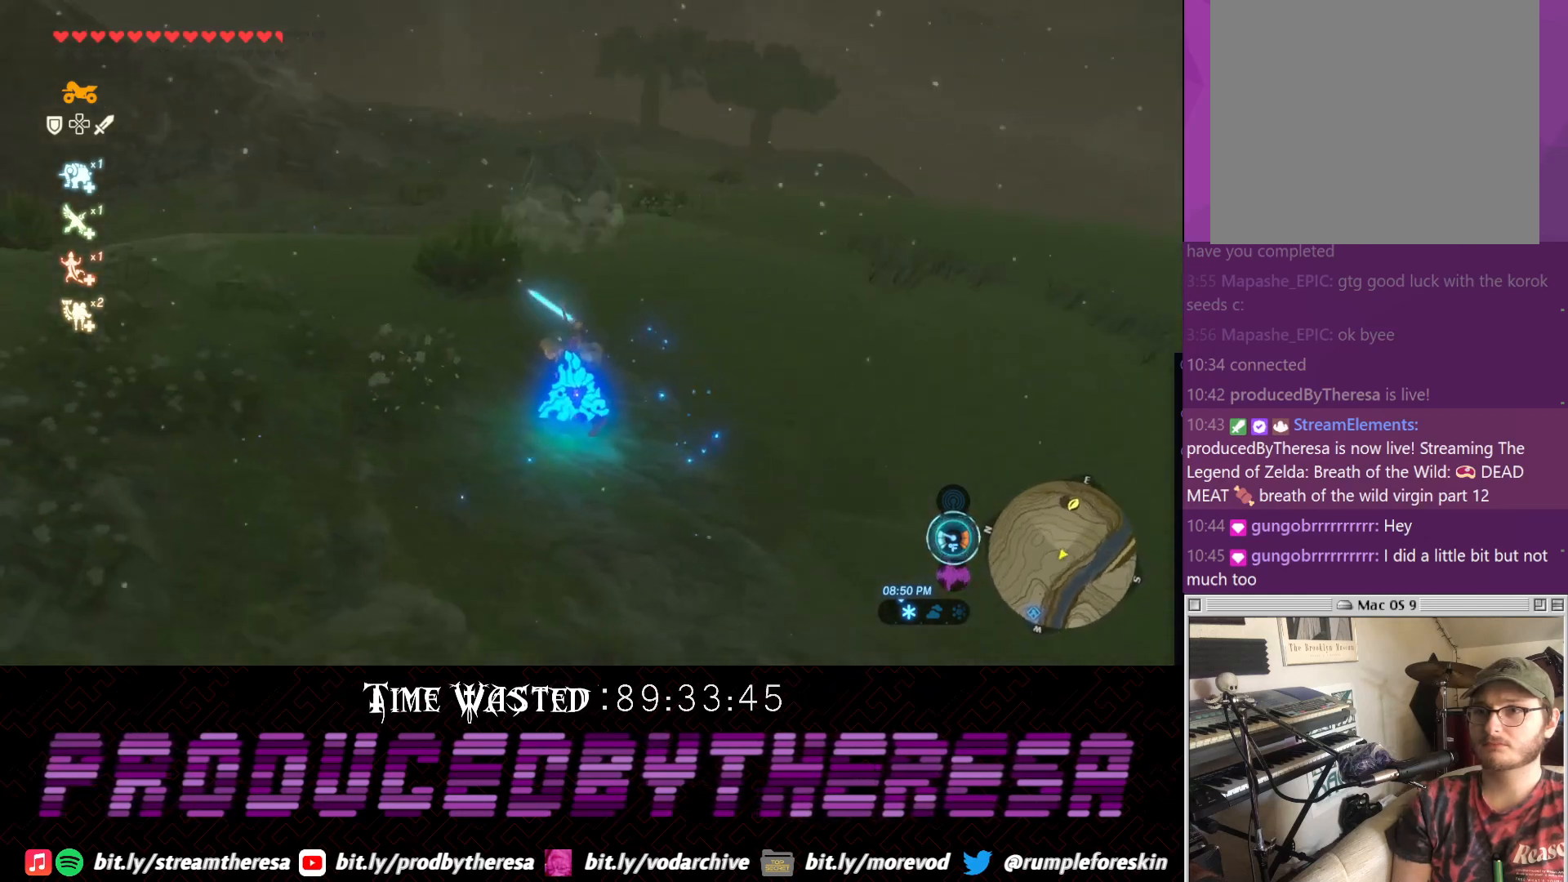
{"buttons": [], "left_stick": "up", "right_stick": "center", "events": [[17, "left_stick", "up"], [17, "right_stick", "center"], [283, "right_stick", "down-right"], [450, "right_stick", "center"]]}
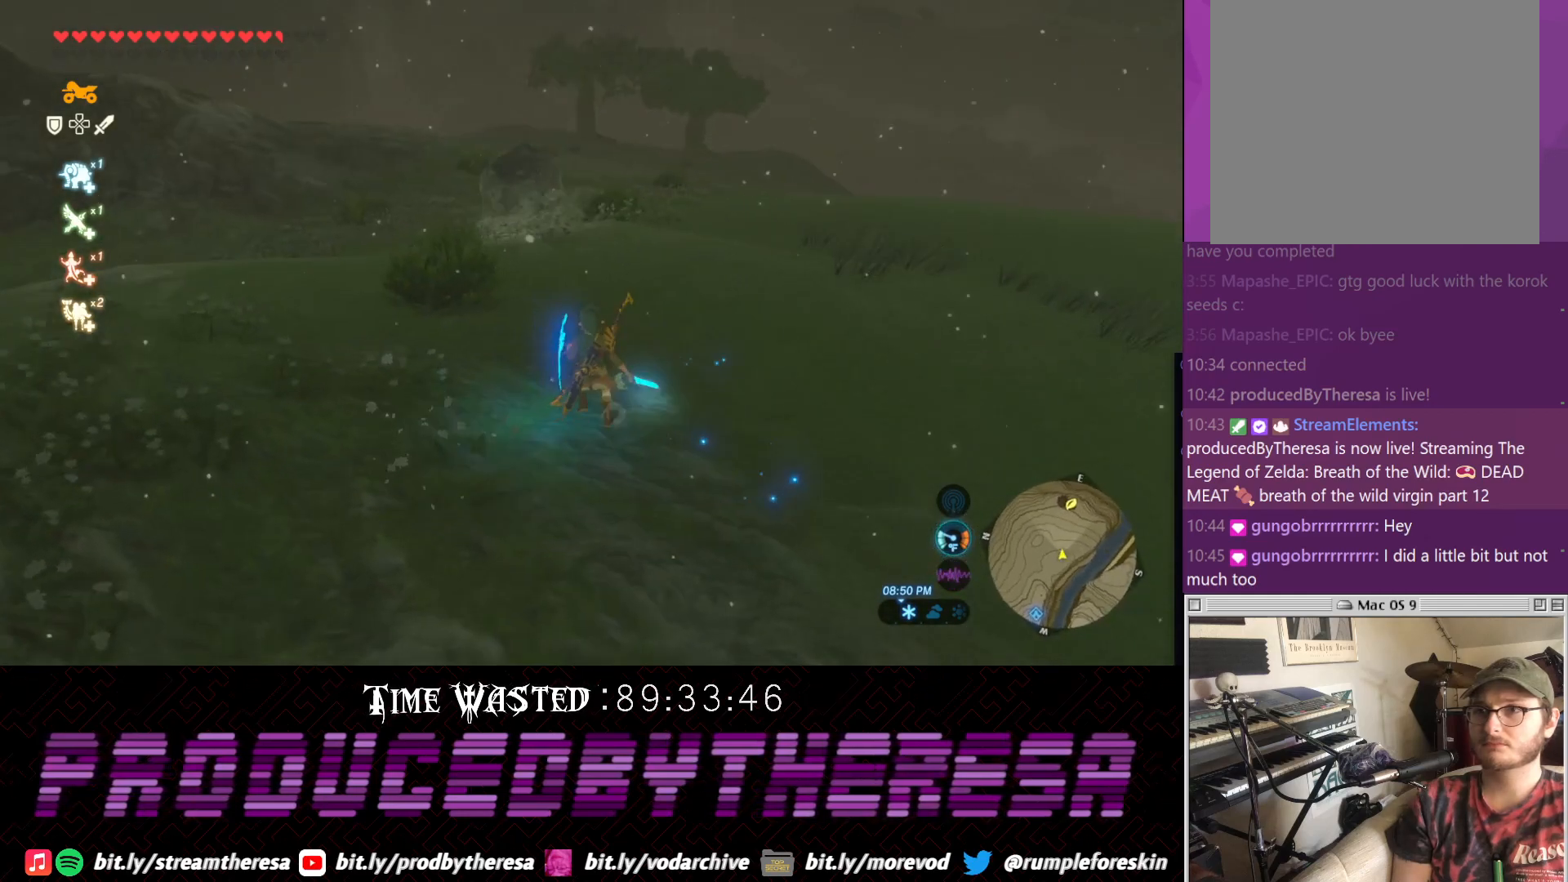
{"buttons": [], "left_stick": "up", "right_stick": "center", "events": [[150, "left_stick", "up-left"], [350, "left_stick", "up"]]}
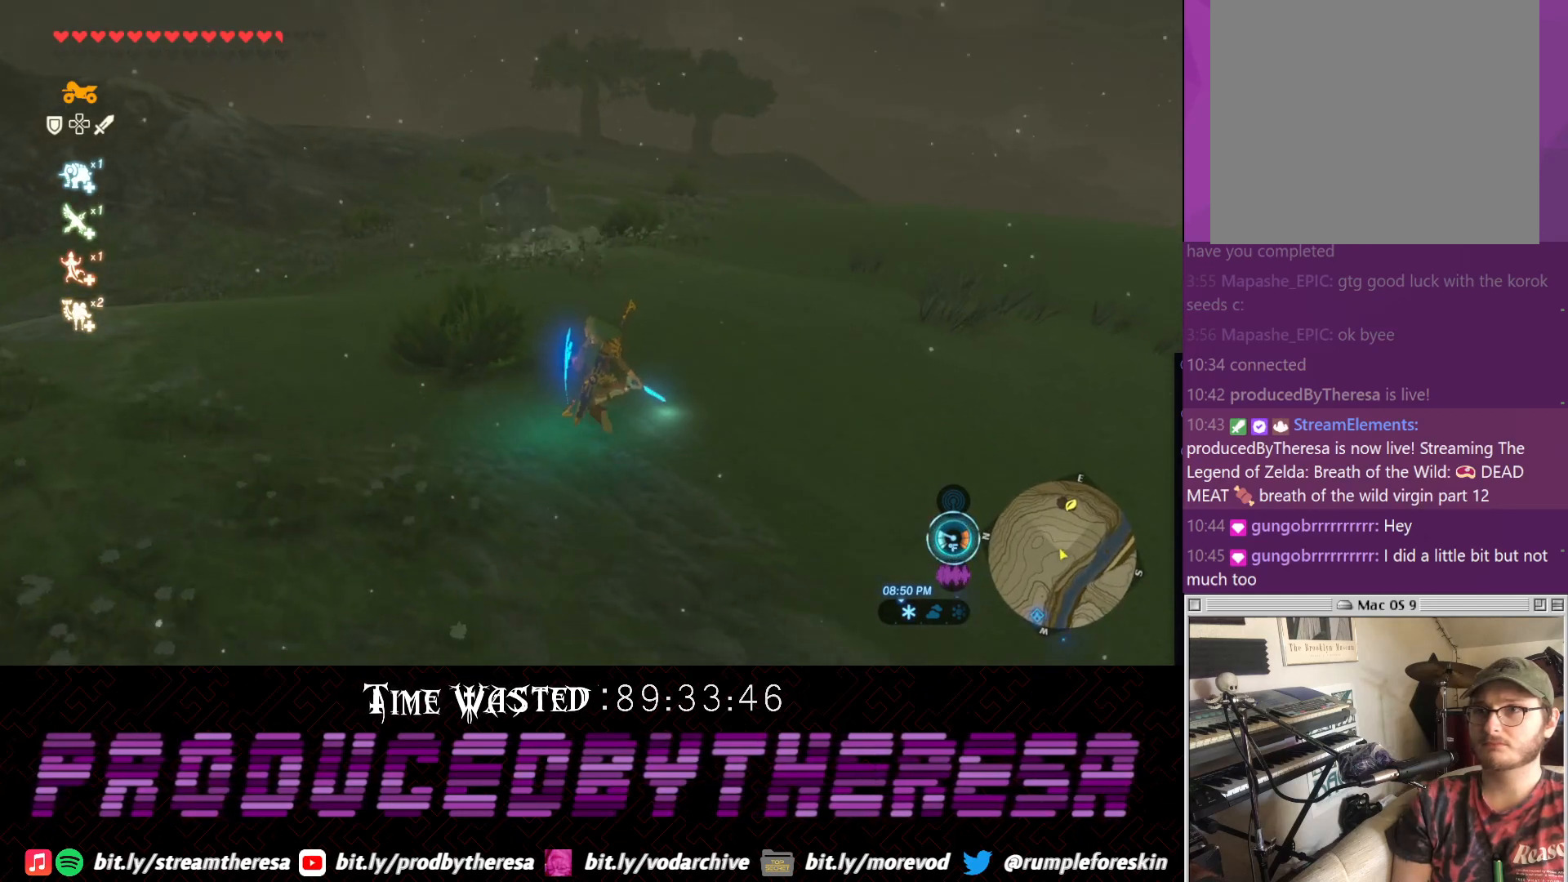
{"buttons": [], "left_stick": "up-left", "right_stick": "center", "events": [[467, "left_stick", "up-left"]]}
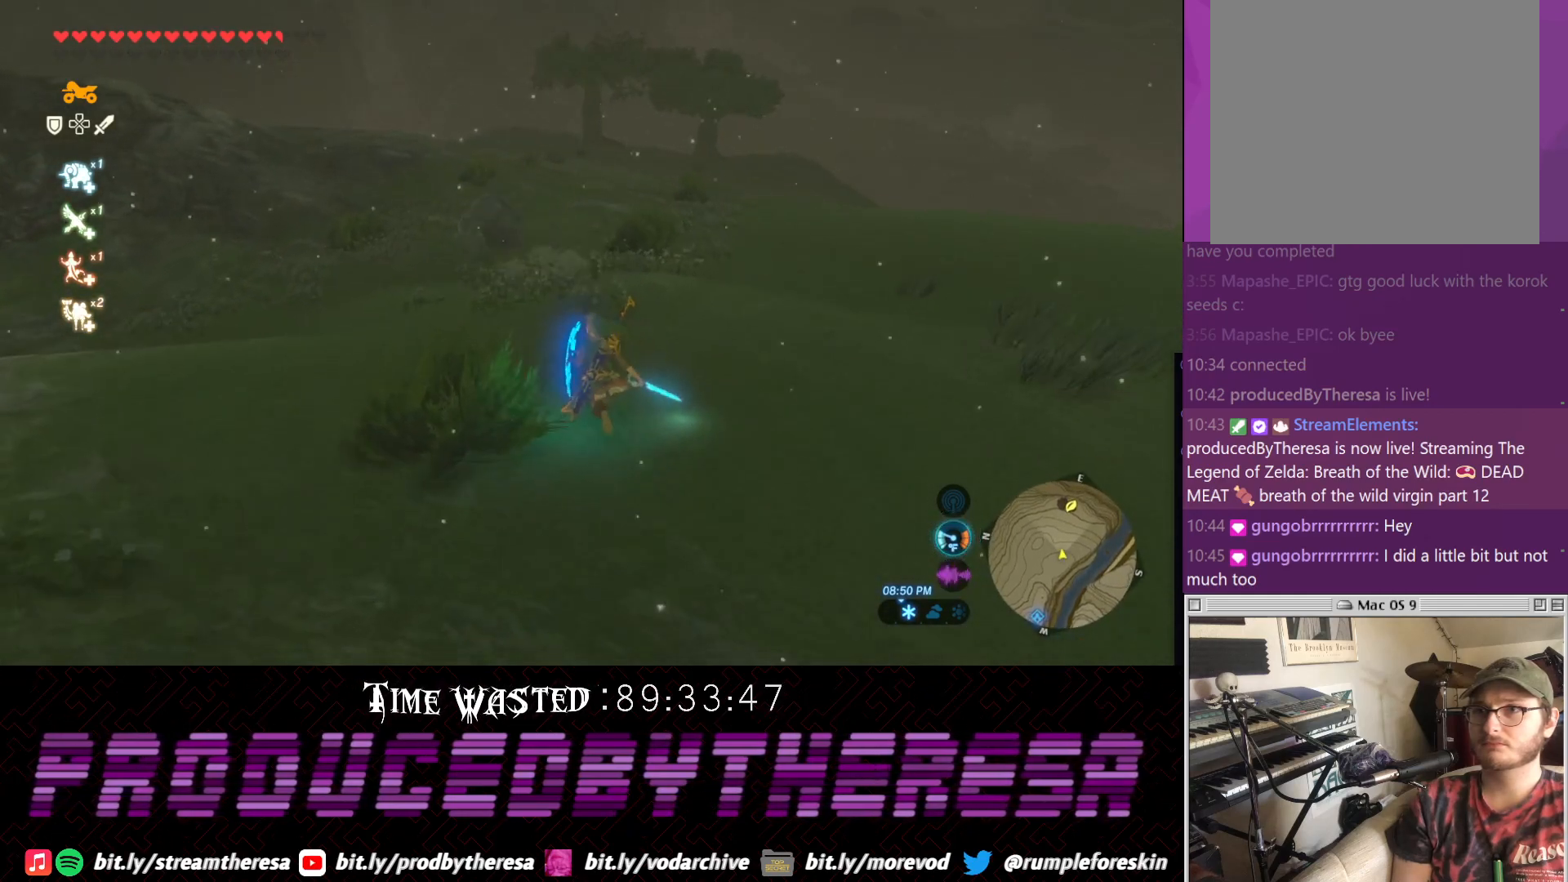
{"buttons": [], "left_stick": "up", "right_stick": "center", "events": [[167, "left_stick", "up"]]}
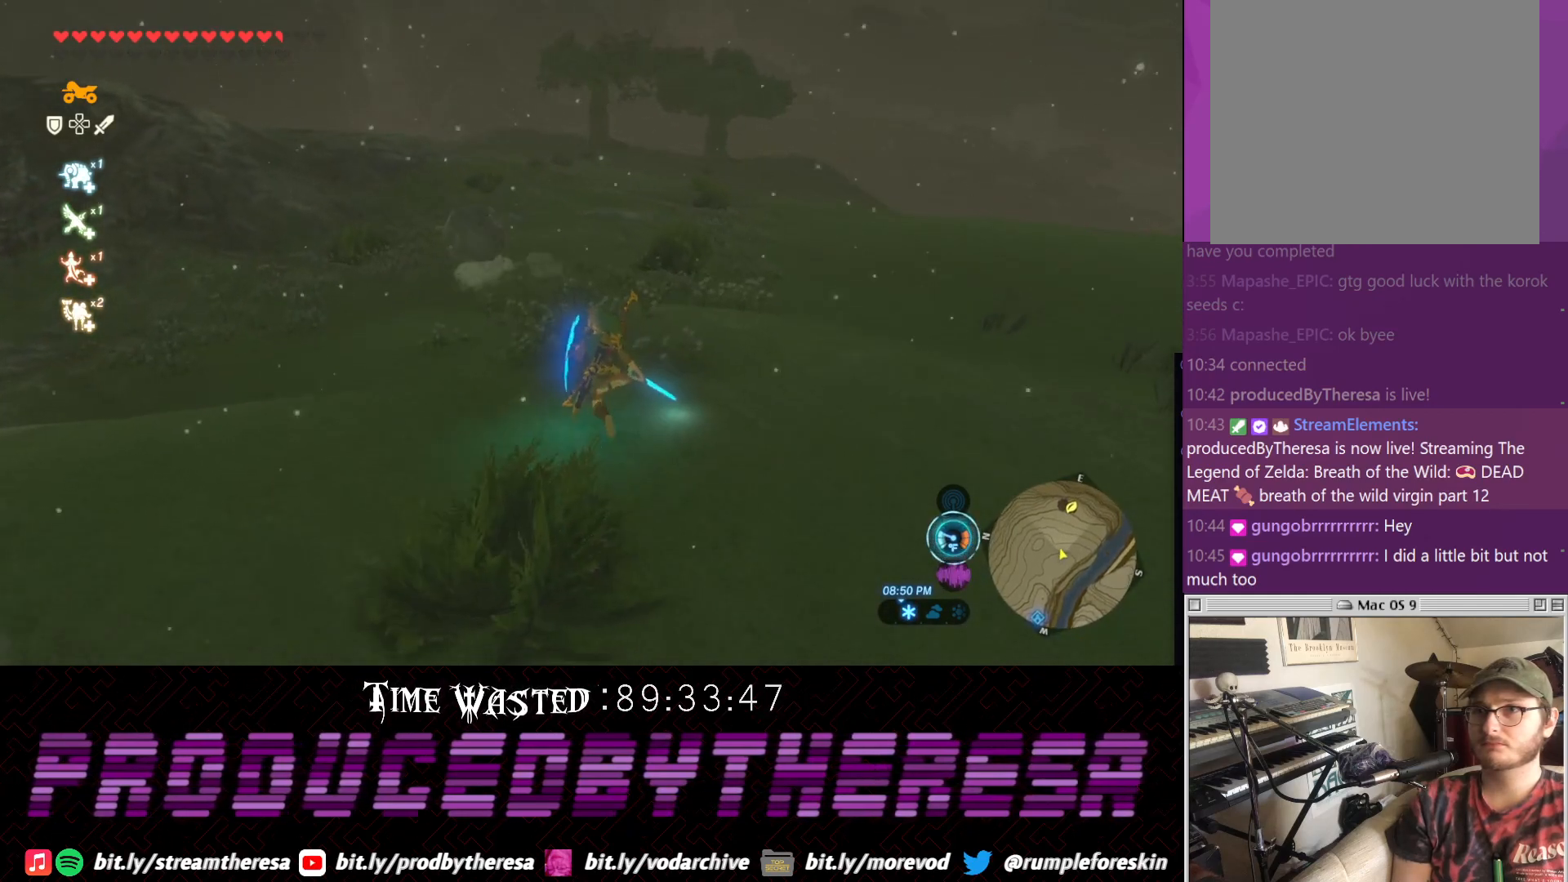
{"buttons": [], "left_stick": "up", "right_stick": "center", "events": []}
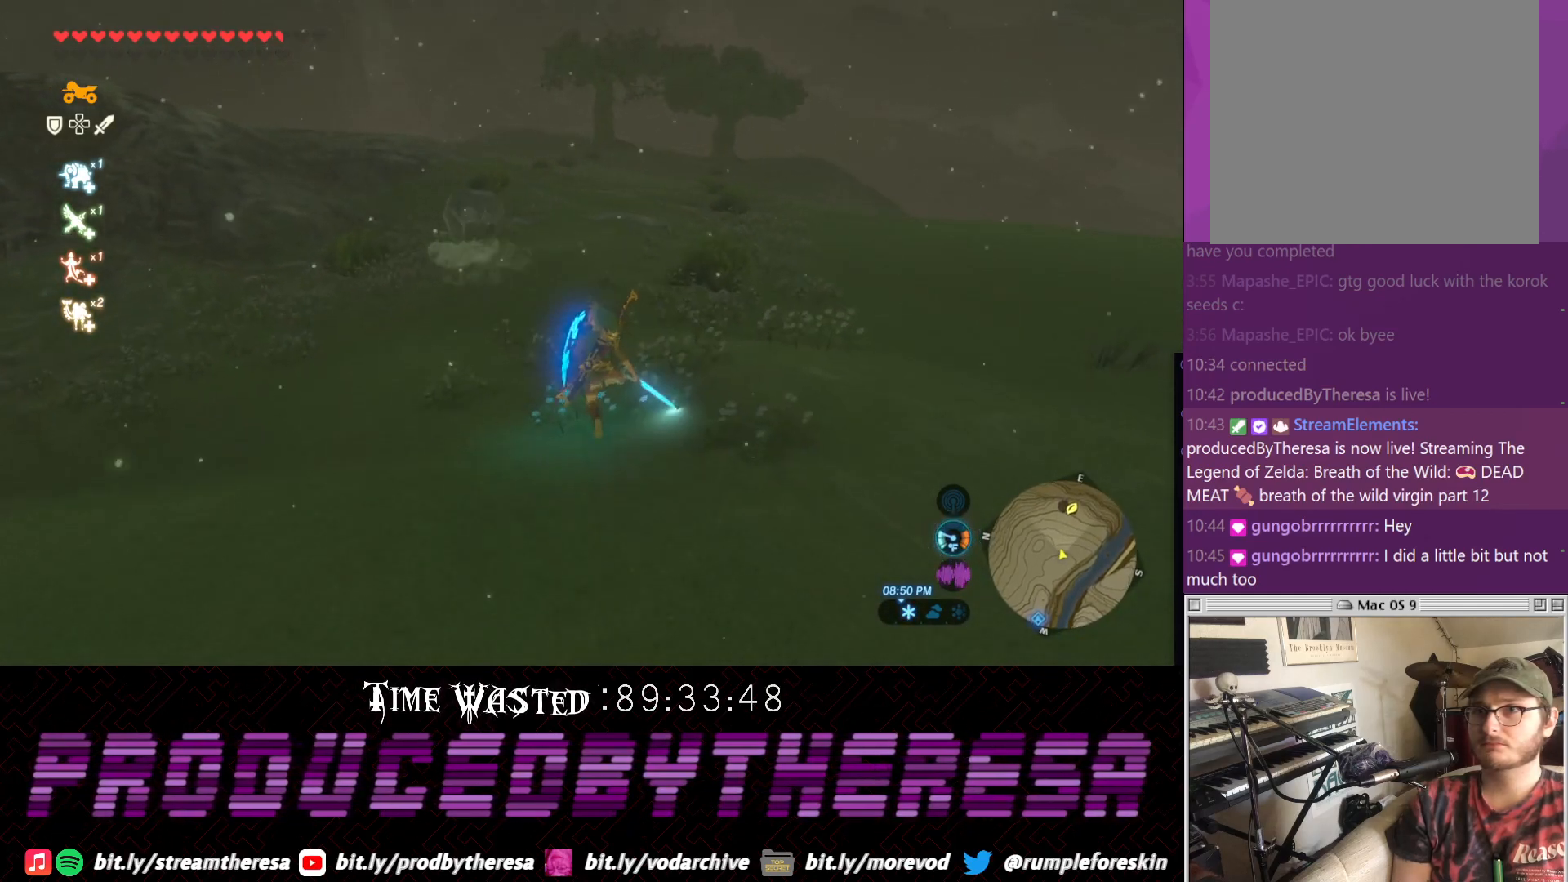
{"buttons": [], "left_stick": "up", "right_stick": "center", "events": [[250, "TRIANGLE", "down"], [400, "TRIANGLE", "up"]]}
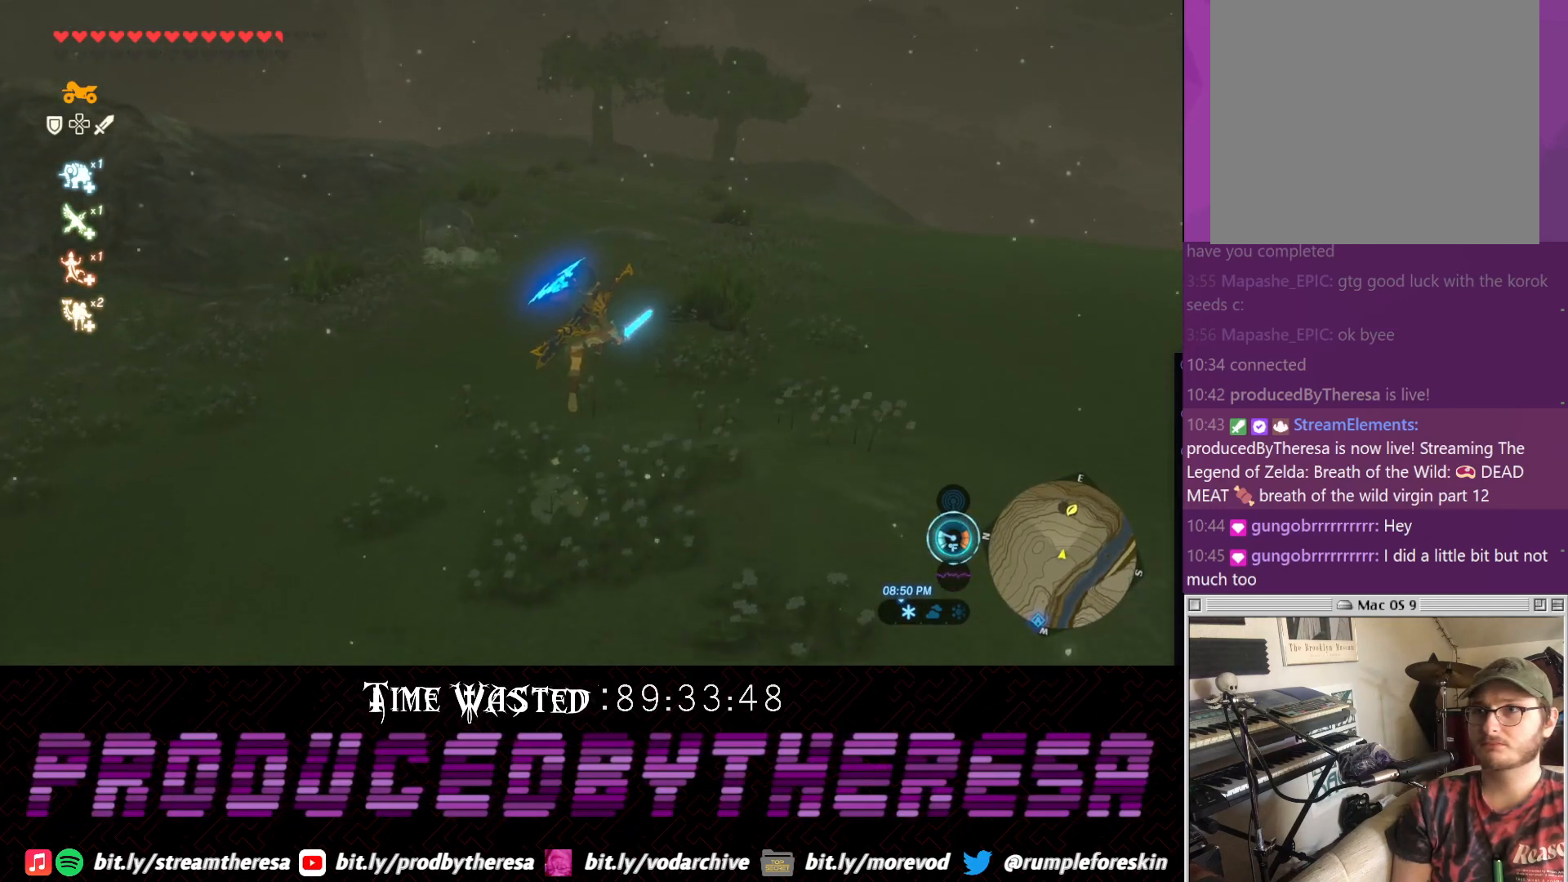
{"buttons": [], "left_stick": "up", "right_stick": "center"}
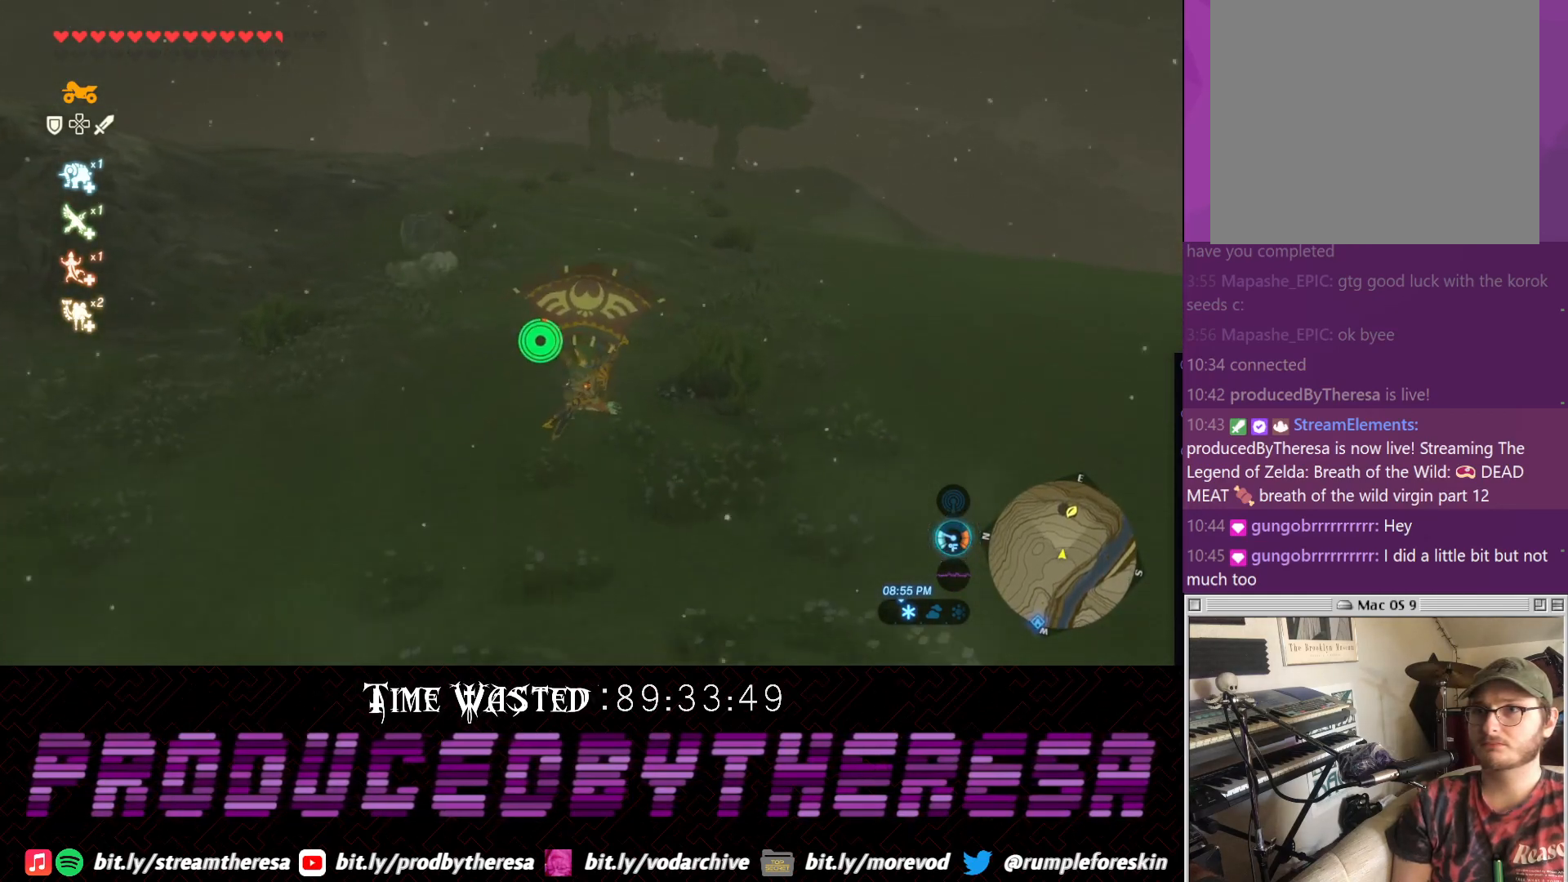
{"buttons": [], "left_stick": "up", "right_stick": "center", "events": []}
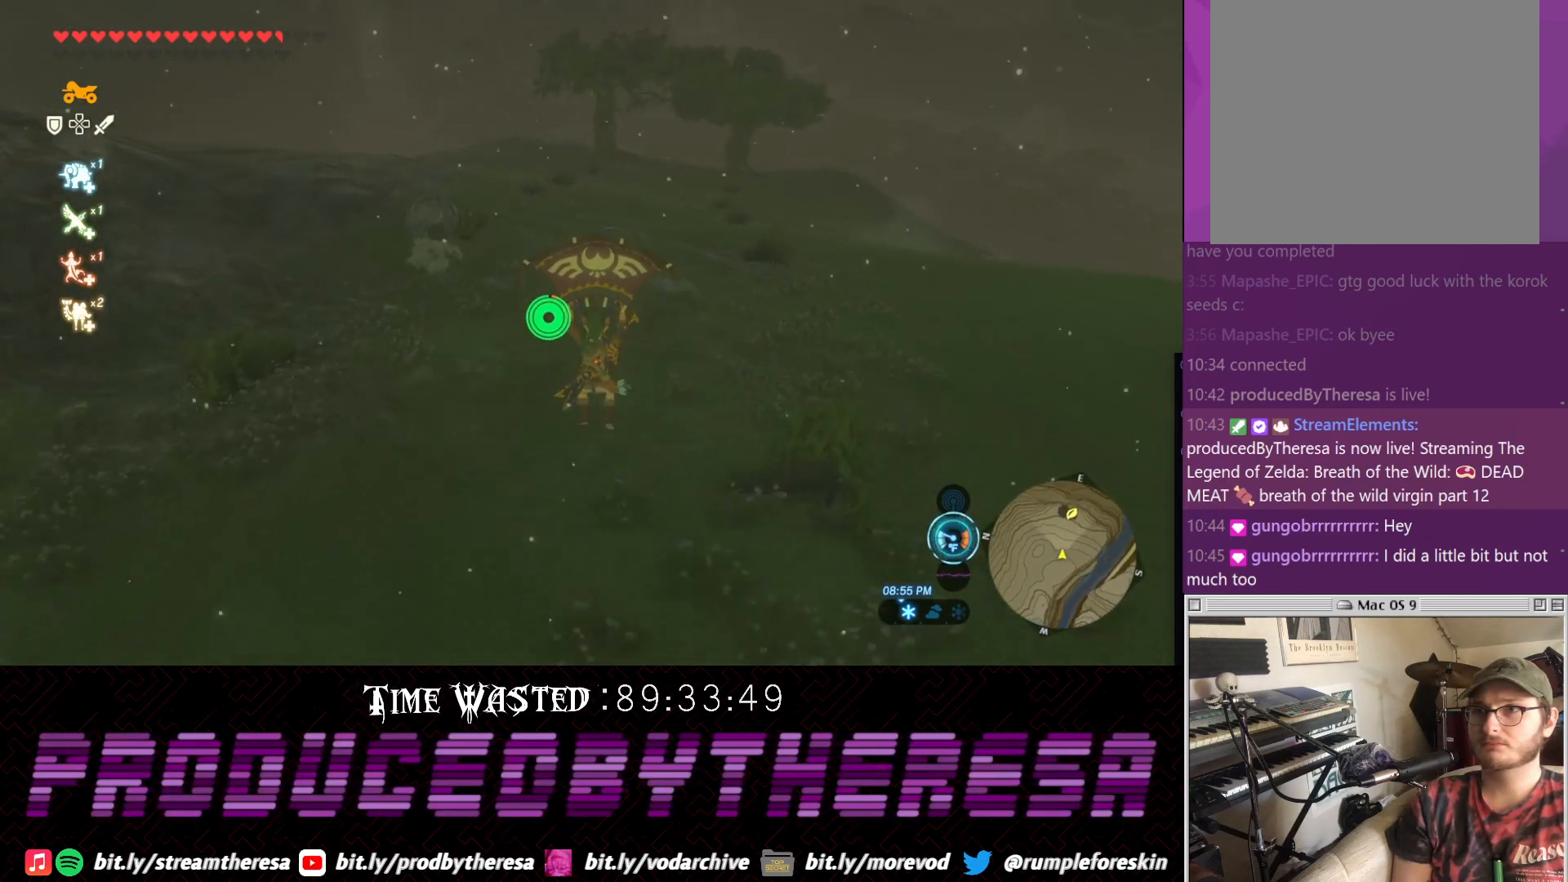
{"buttons": [], "left_stick": "up", "right_stick": "center", "events": []}